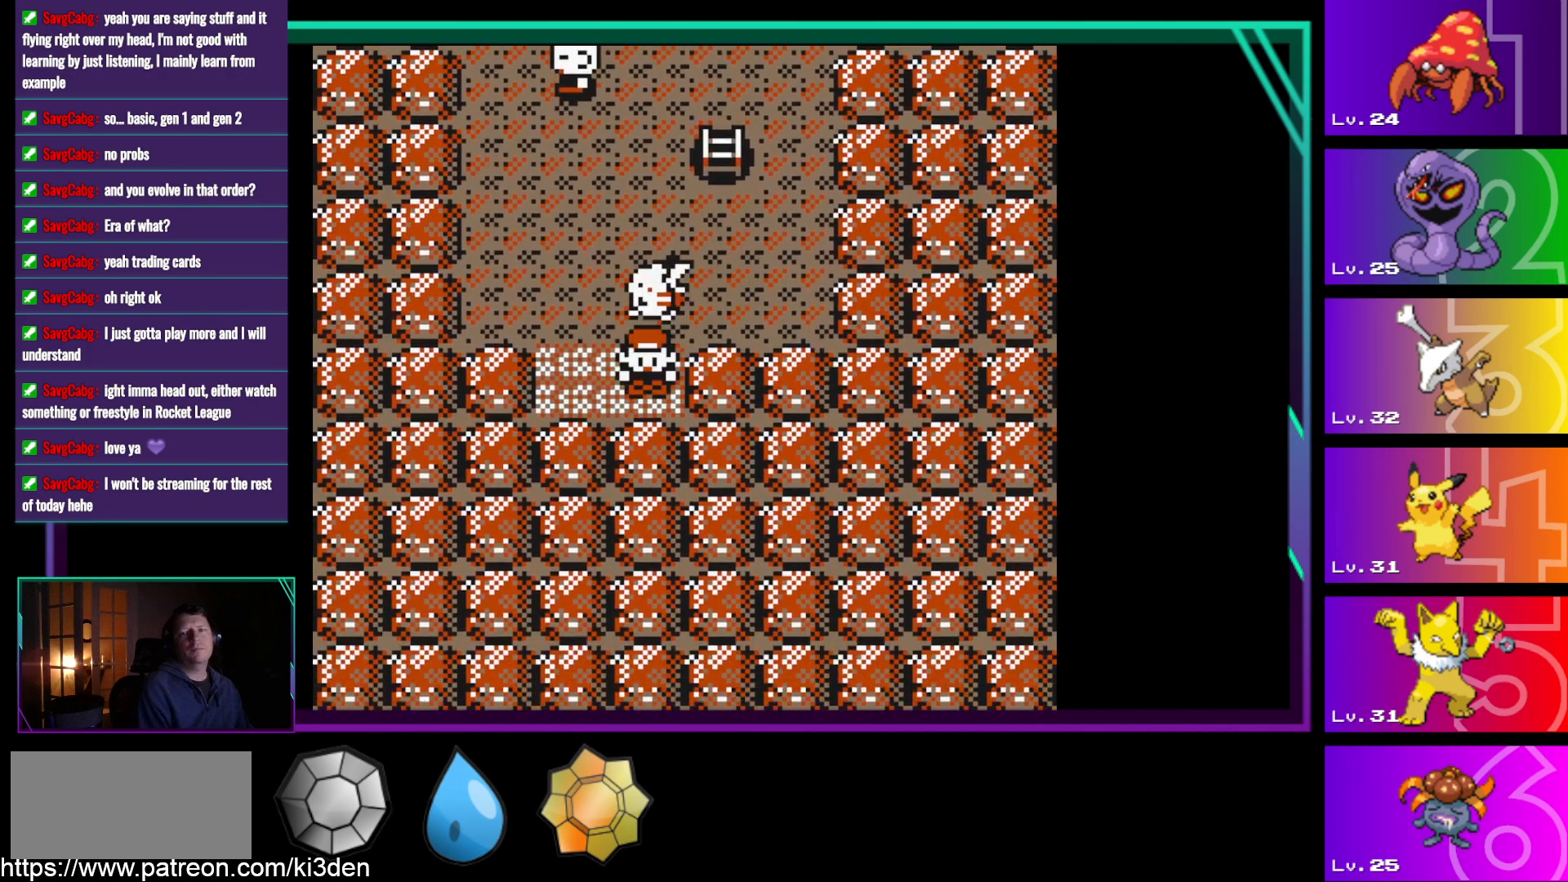
Gameplay with a controller (Nintendo layout); each line is a JSON object with the inputs held at the frame after it. "events" lists button and stick changes between this image and that frame as [ms after this image, input, new state], when the widget could be followed in between. Not read: L3 R3.
{"buttons": [], "events": [[333, "DPAD_DOWN", "up"]]}
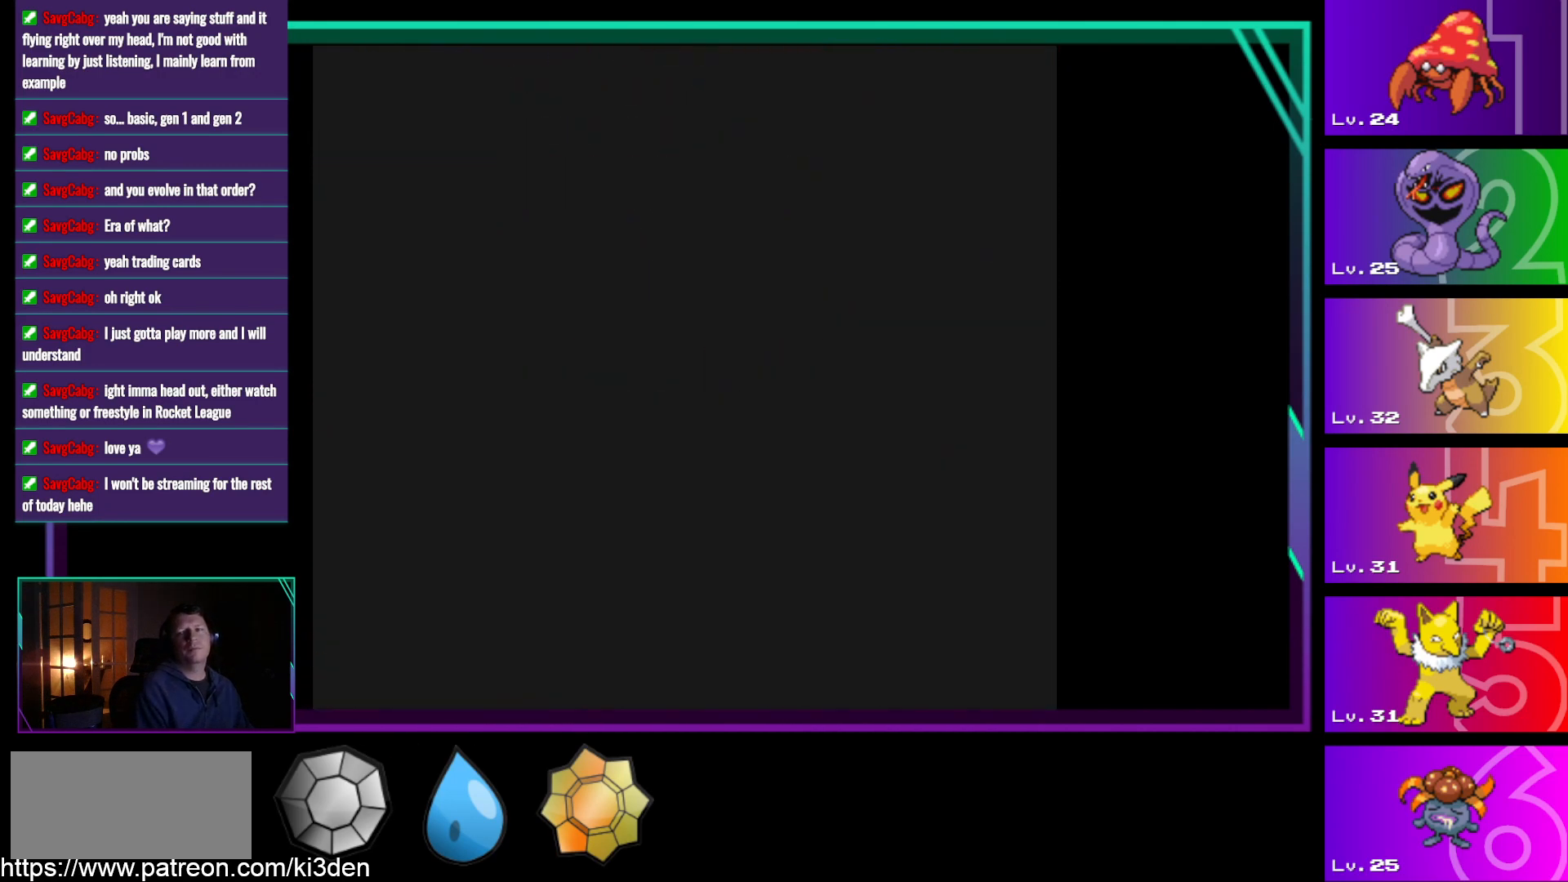
{"buttons": [], "events": []}
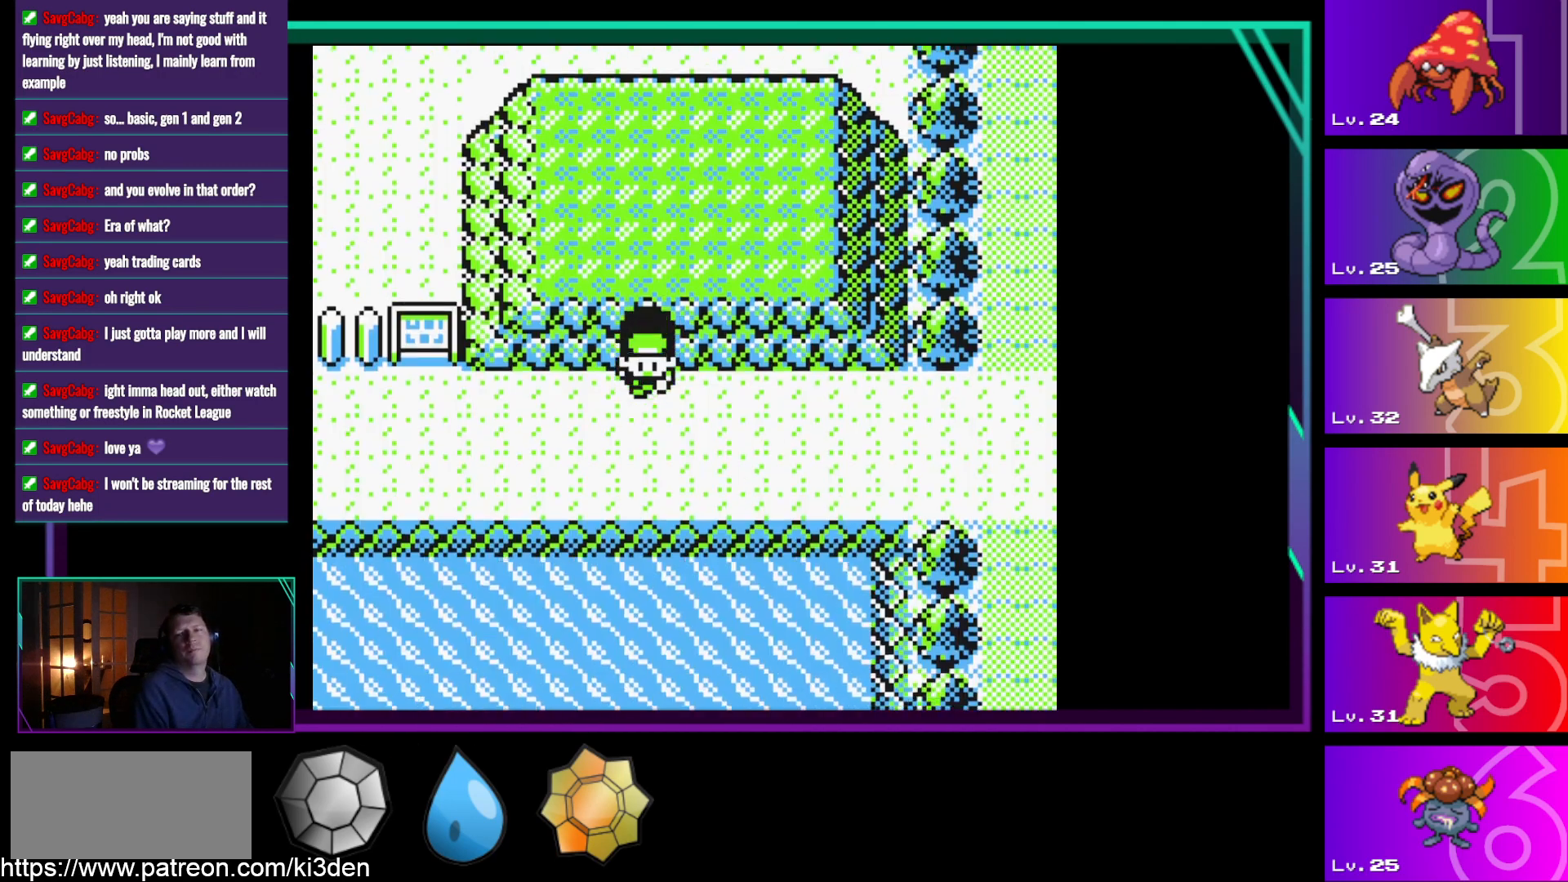
{"buttons": ["DPAD_LEFT"], "events": [[133, "DPAD_LEFT", "down"]]}
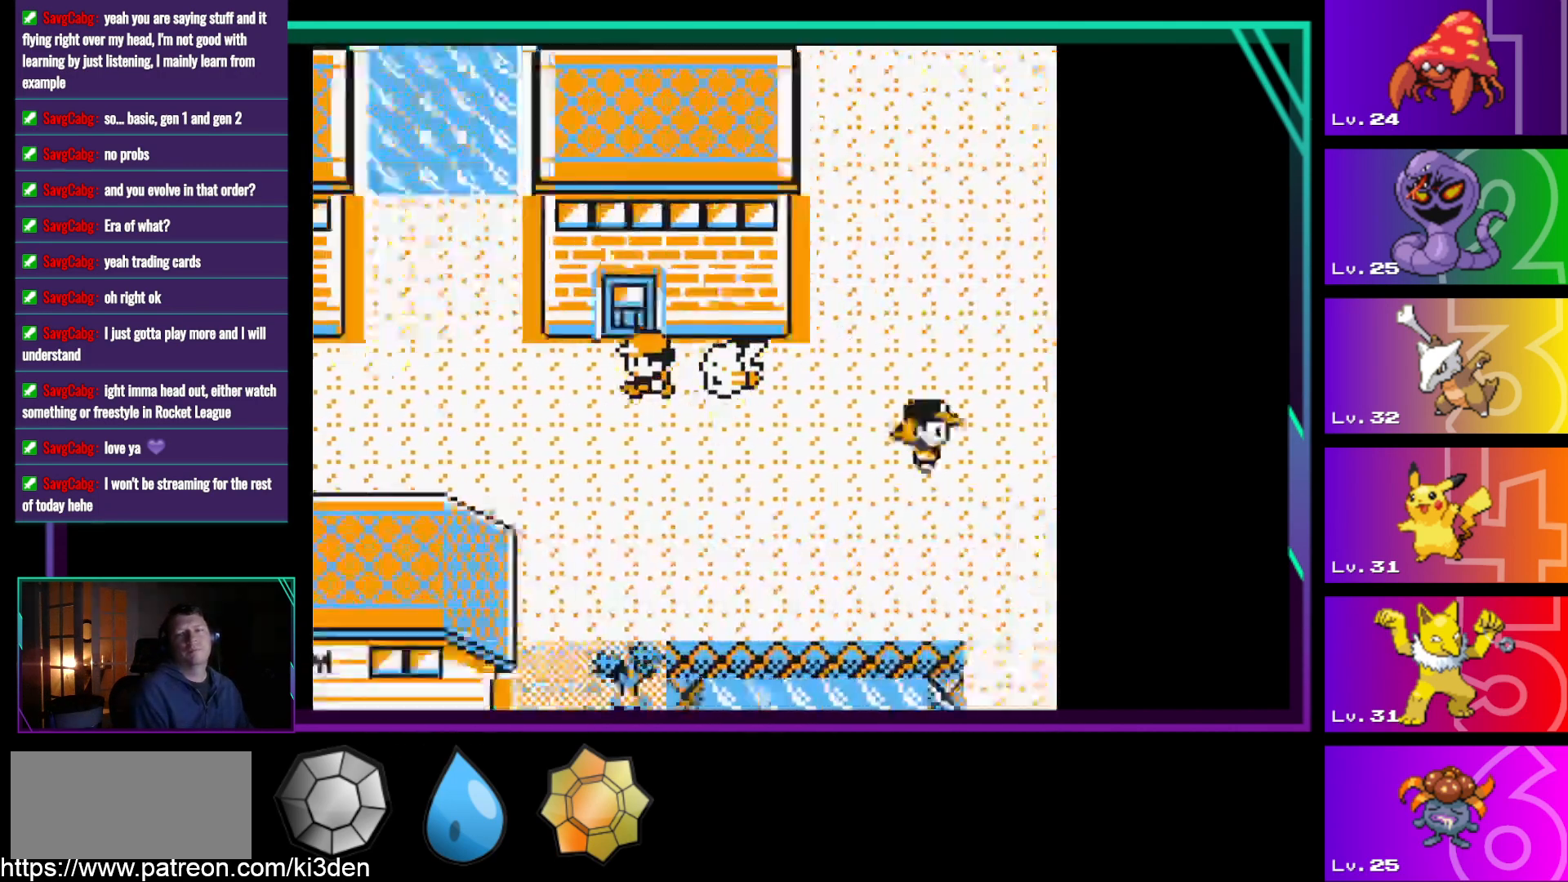
{"buttons": ["DPAD_RIGHT"], "events": [[50, "DPAD_LEFT", "up"], [283, "DPAD_RIGHT", "down"]]}
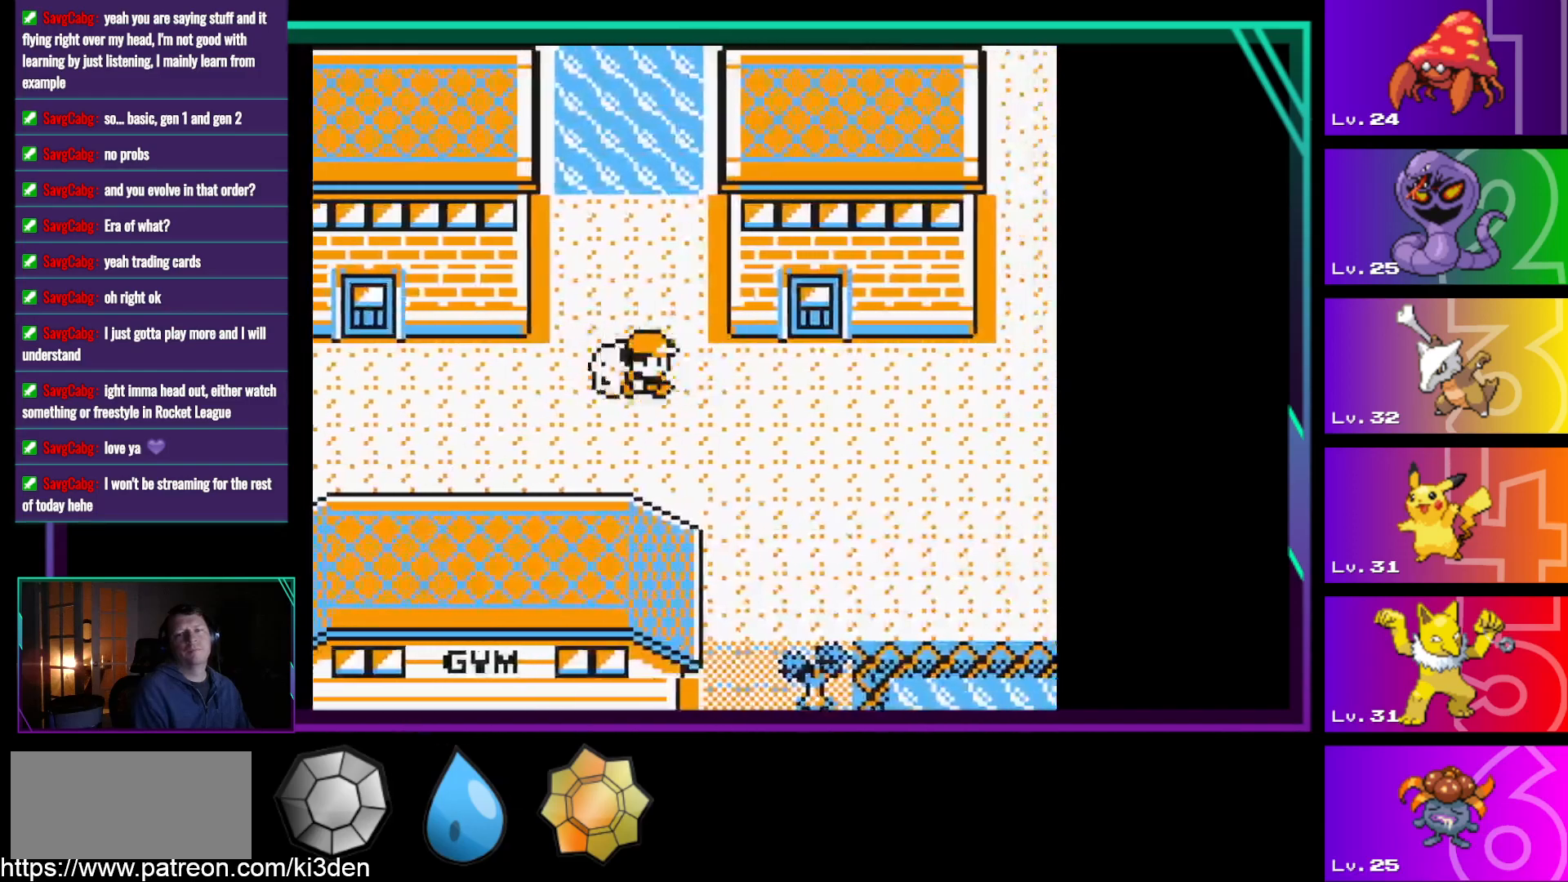
{"buttons": ["DPAD_LEFT"], "events": [[267, "DPAD_RIGHT", "up"], [450, "DPAD_LEFT", "down"]]}
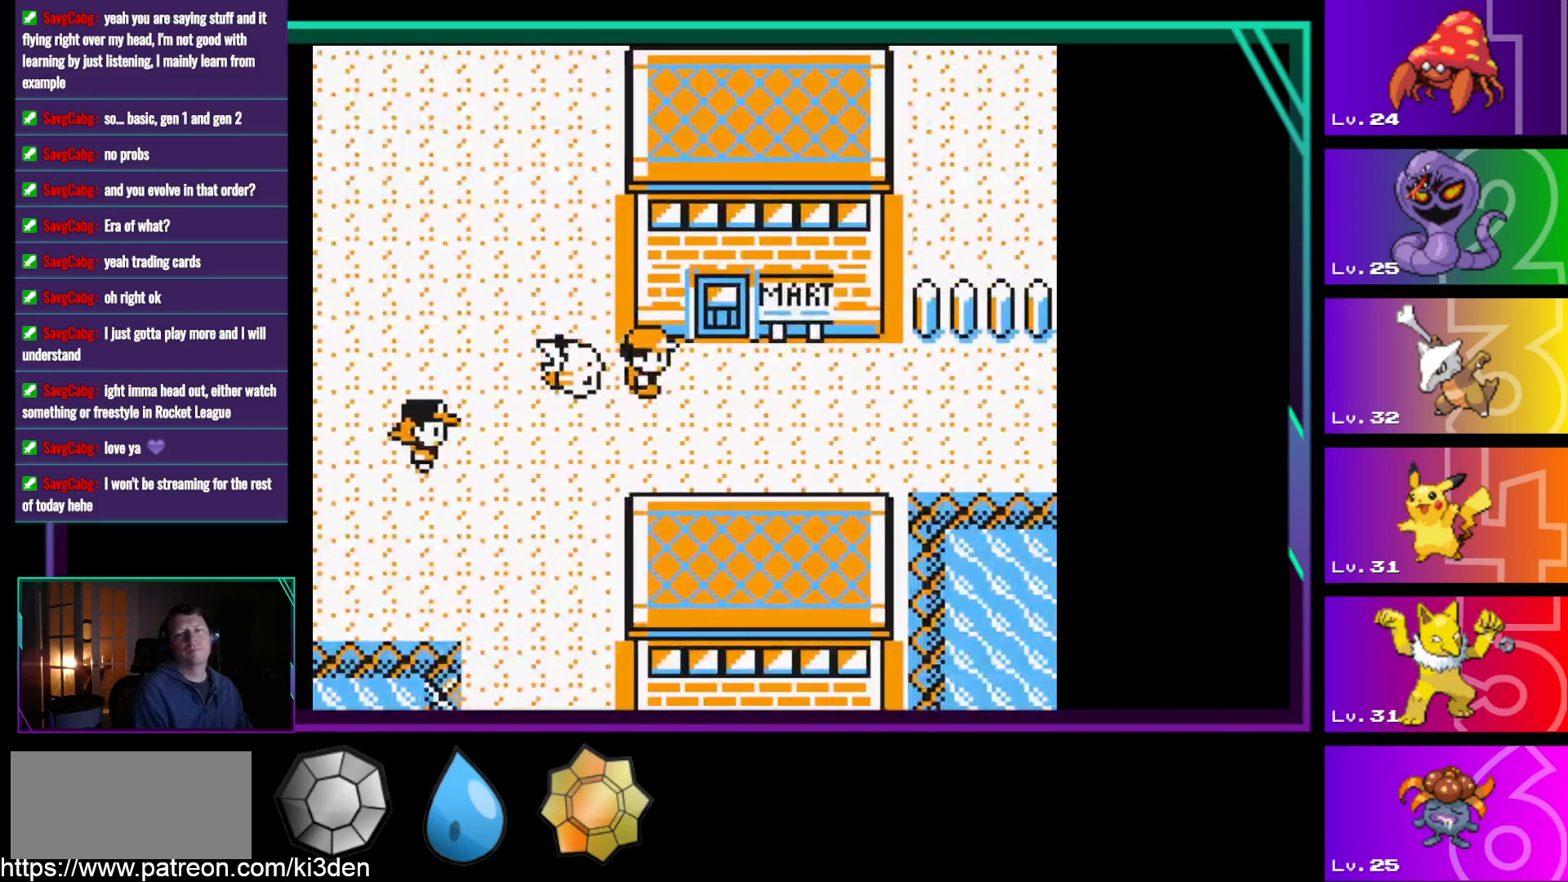
{"buttons": ["DPAD_UP"], "events": [[267, "DPAD_LEFT", "up"], [467, "DPAD_UP", "down"]]}
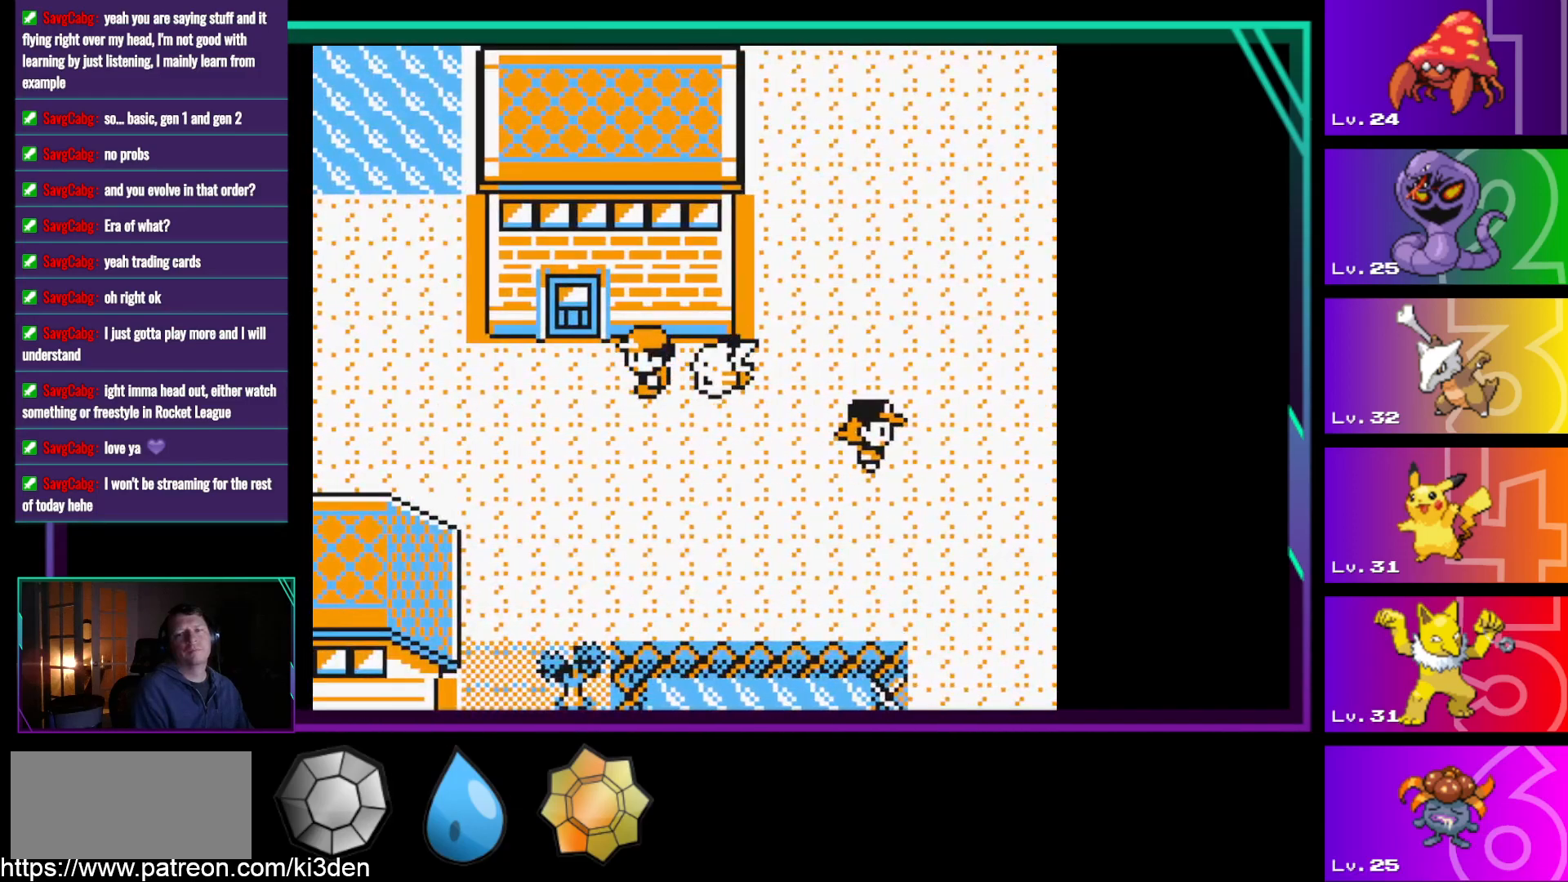
{"buttons": ["DPAD_RIGHT"], "events": [[17, "DPAD_UP", "up"], [200, "DPAD_RIGHT", "down"]]}
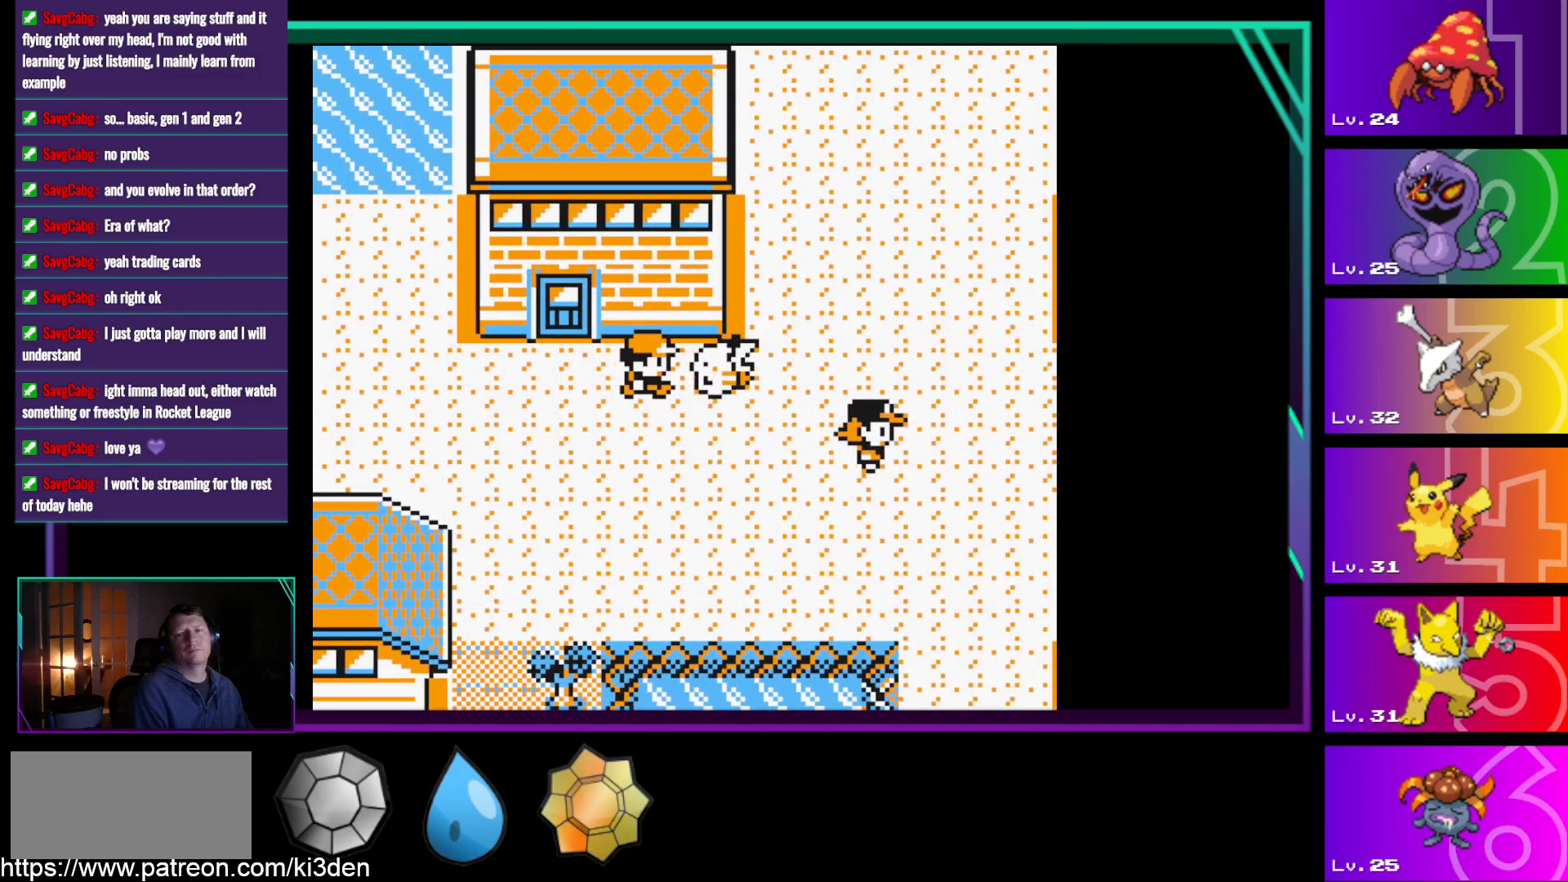
{"buttons": ["DPAD_UP"], "events": [[267, "DPAD_RIGHT", "up"], [267, "DPAD_UP", "down"]]}
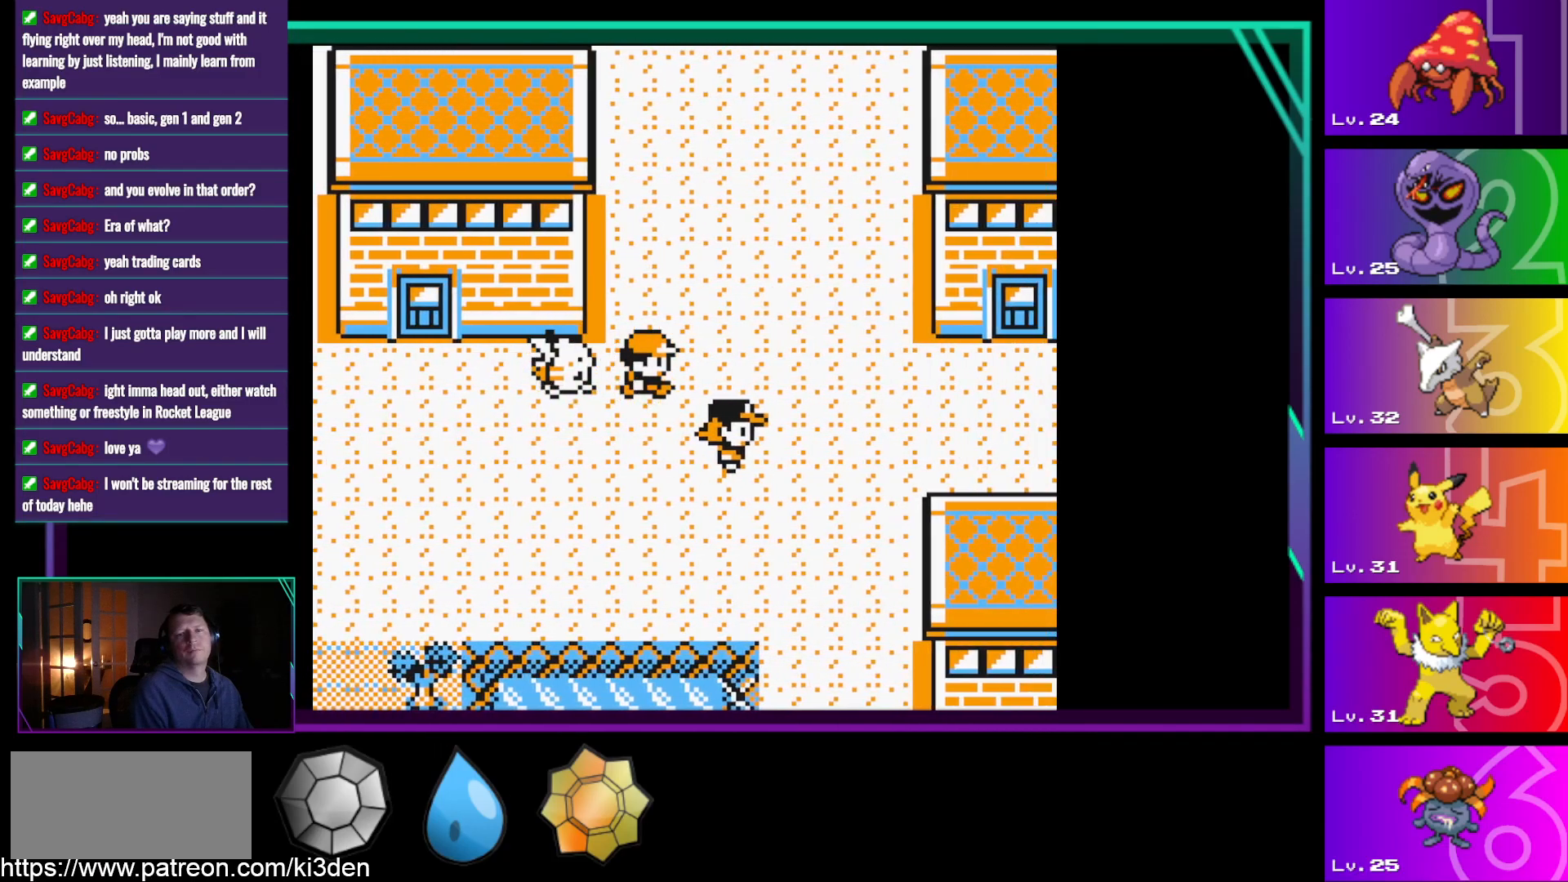
{"buttons": ["DPAD_UP"], "events": []}
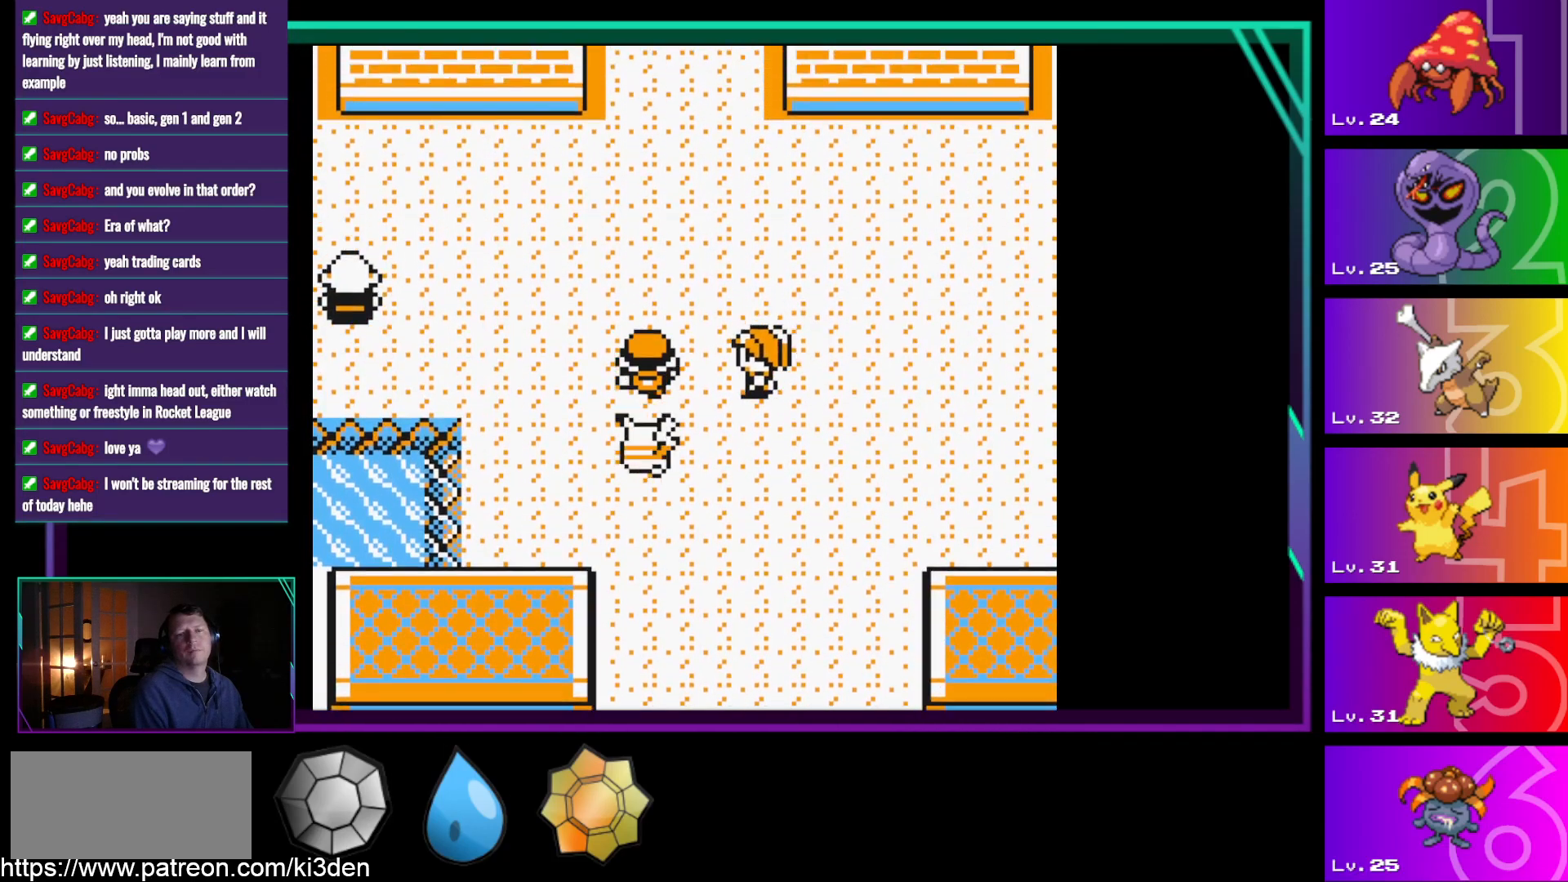
{"buttons": ["DPAD_UP"], "events": []}
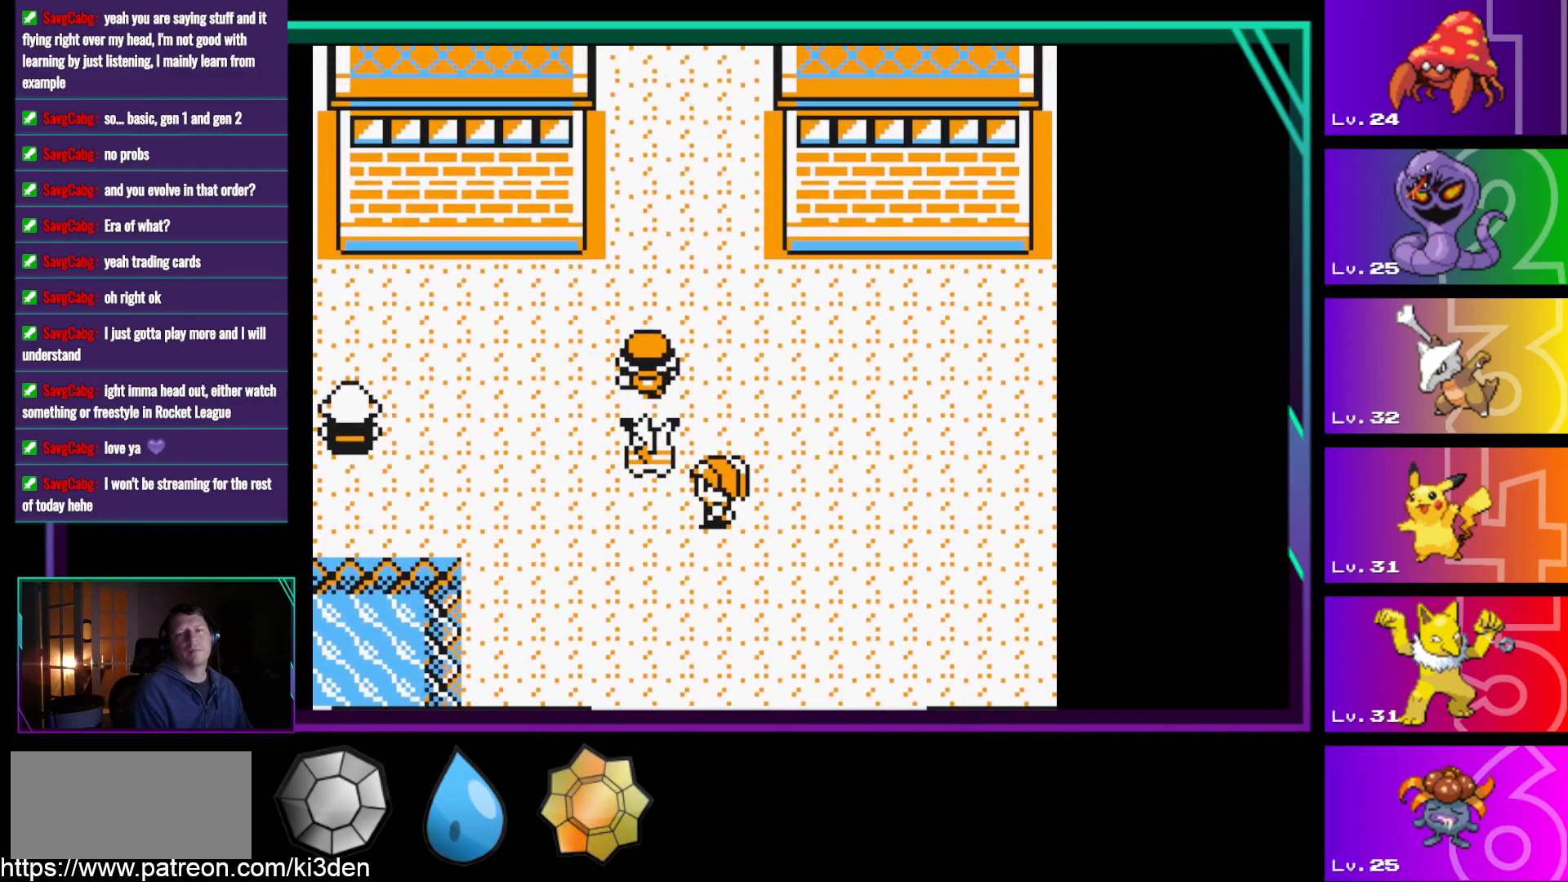
{"buttons": ["DPAD_LEFT"], "events": [[67, "DPAD_LEFT", "down"], [67, "DPAD_UP", "up"]]}
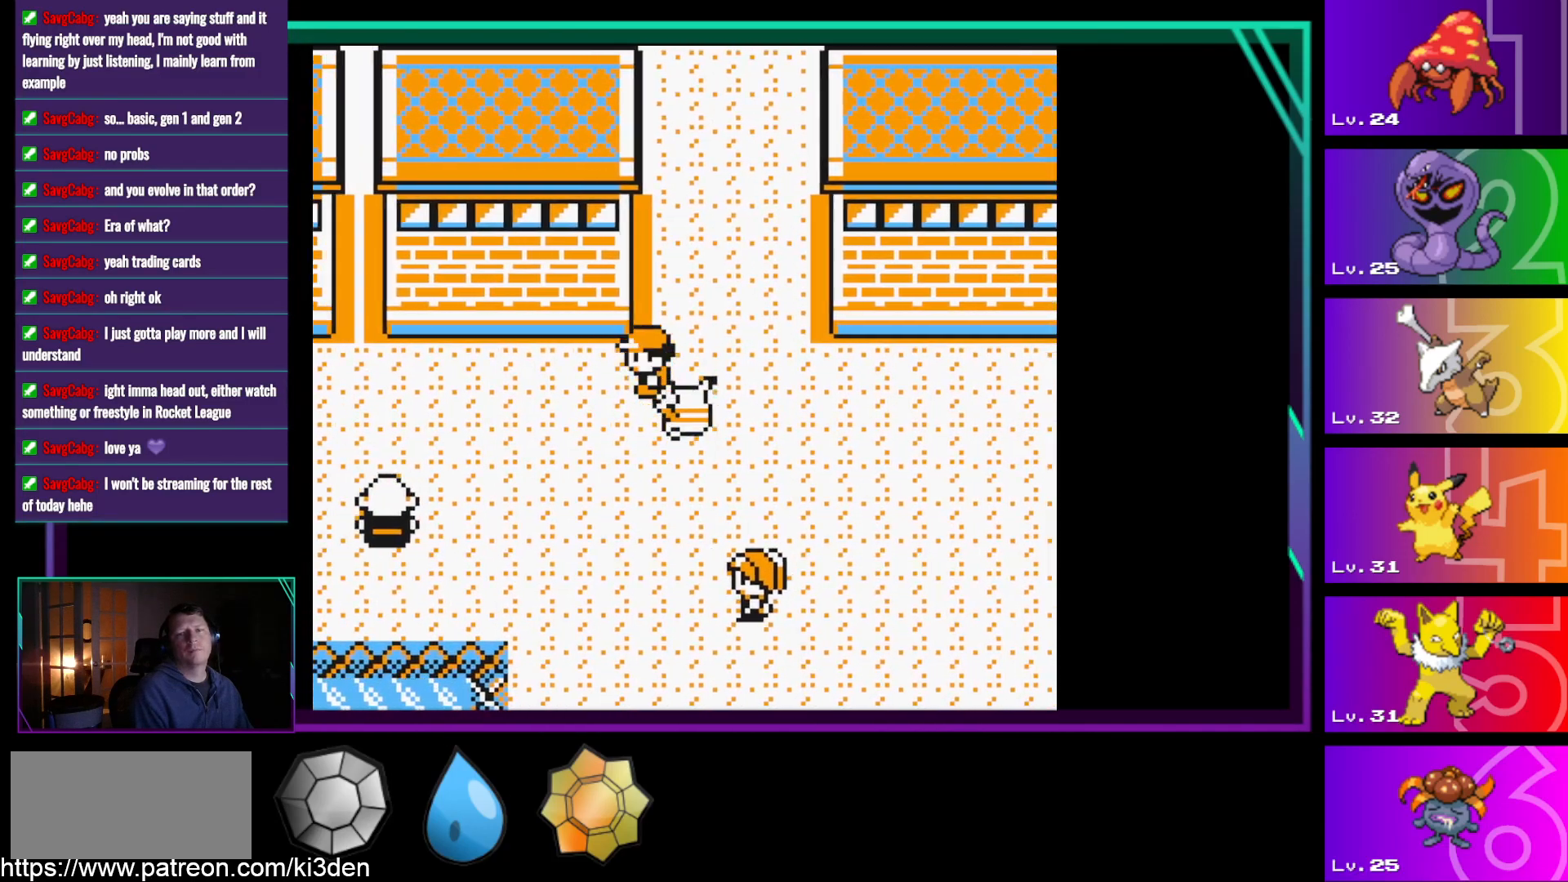
{"buttons": ["DPAD_LEFT"], "events": []}
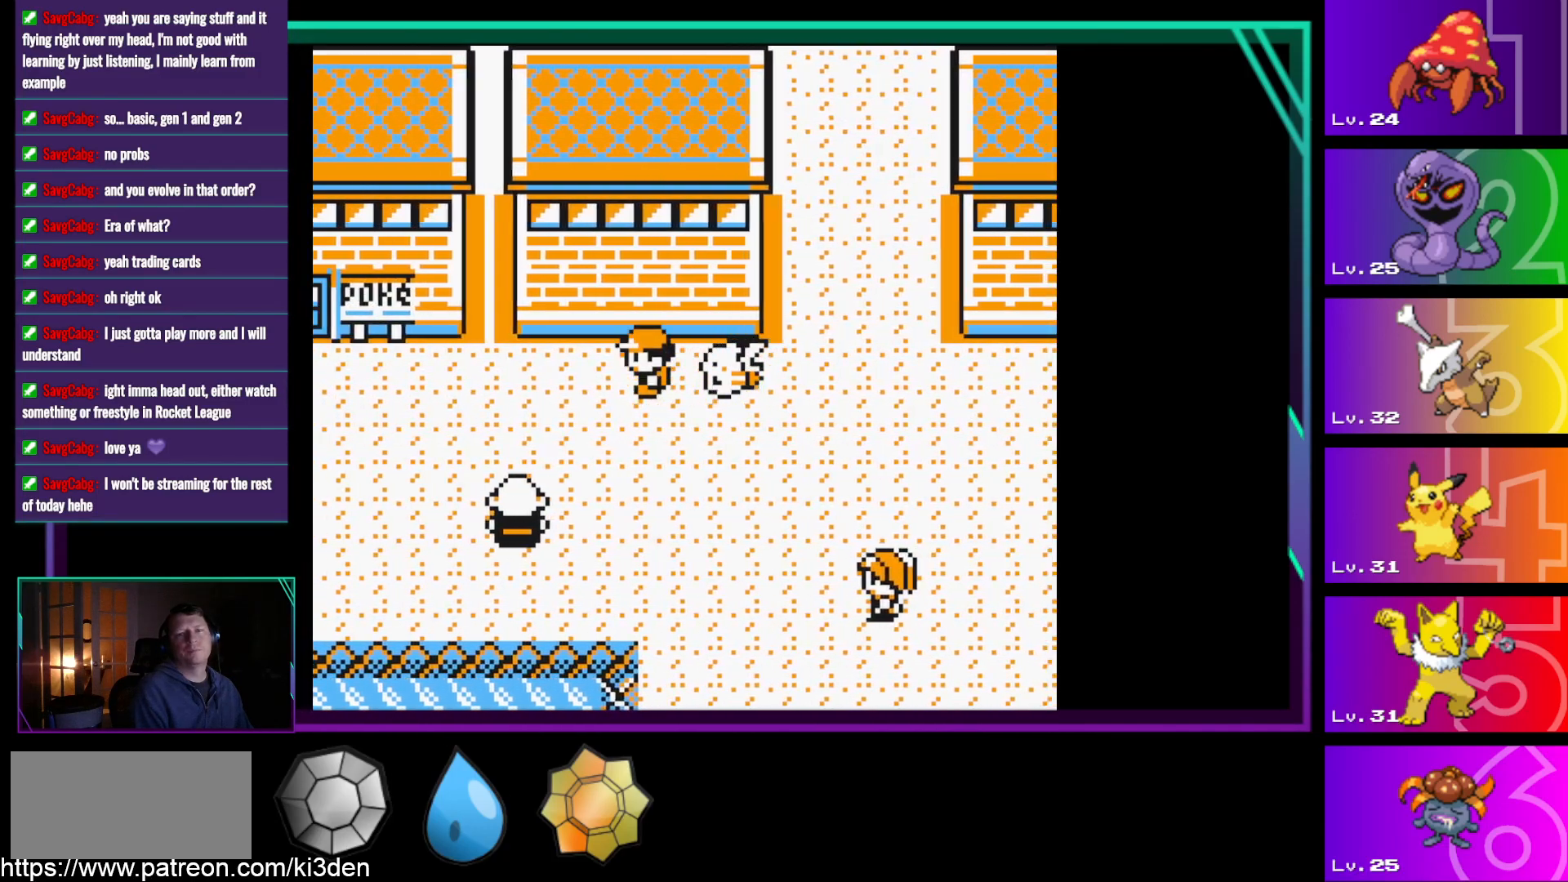
{"buttons": ["DPAD_LEFT"], "events": []}
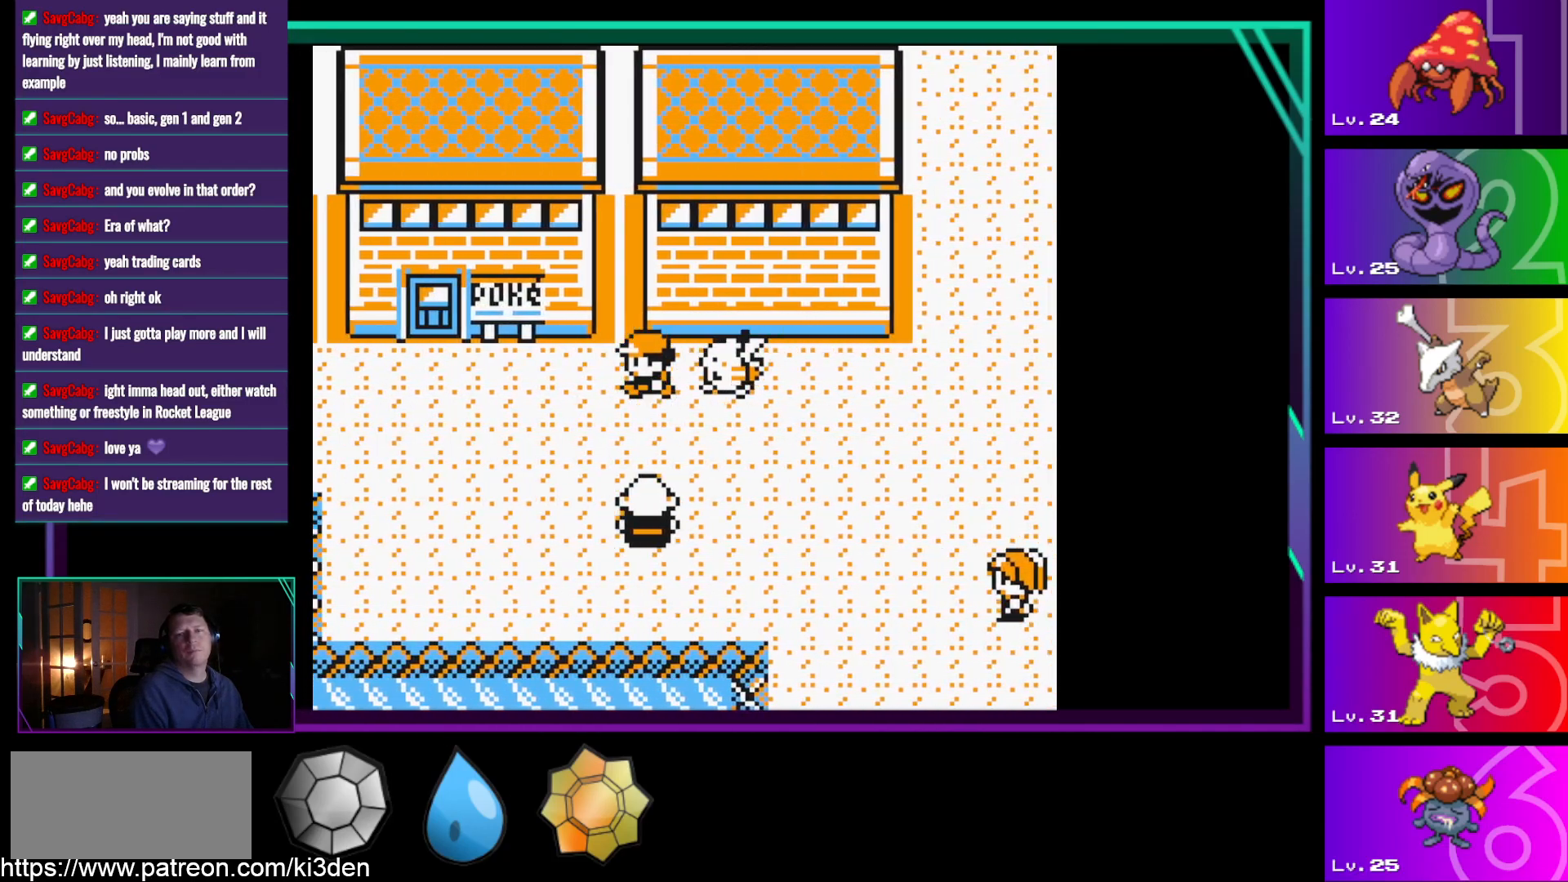
{"buttons": ["DPAD_LEFT"], "events": []}
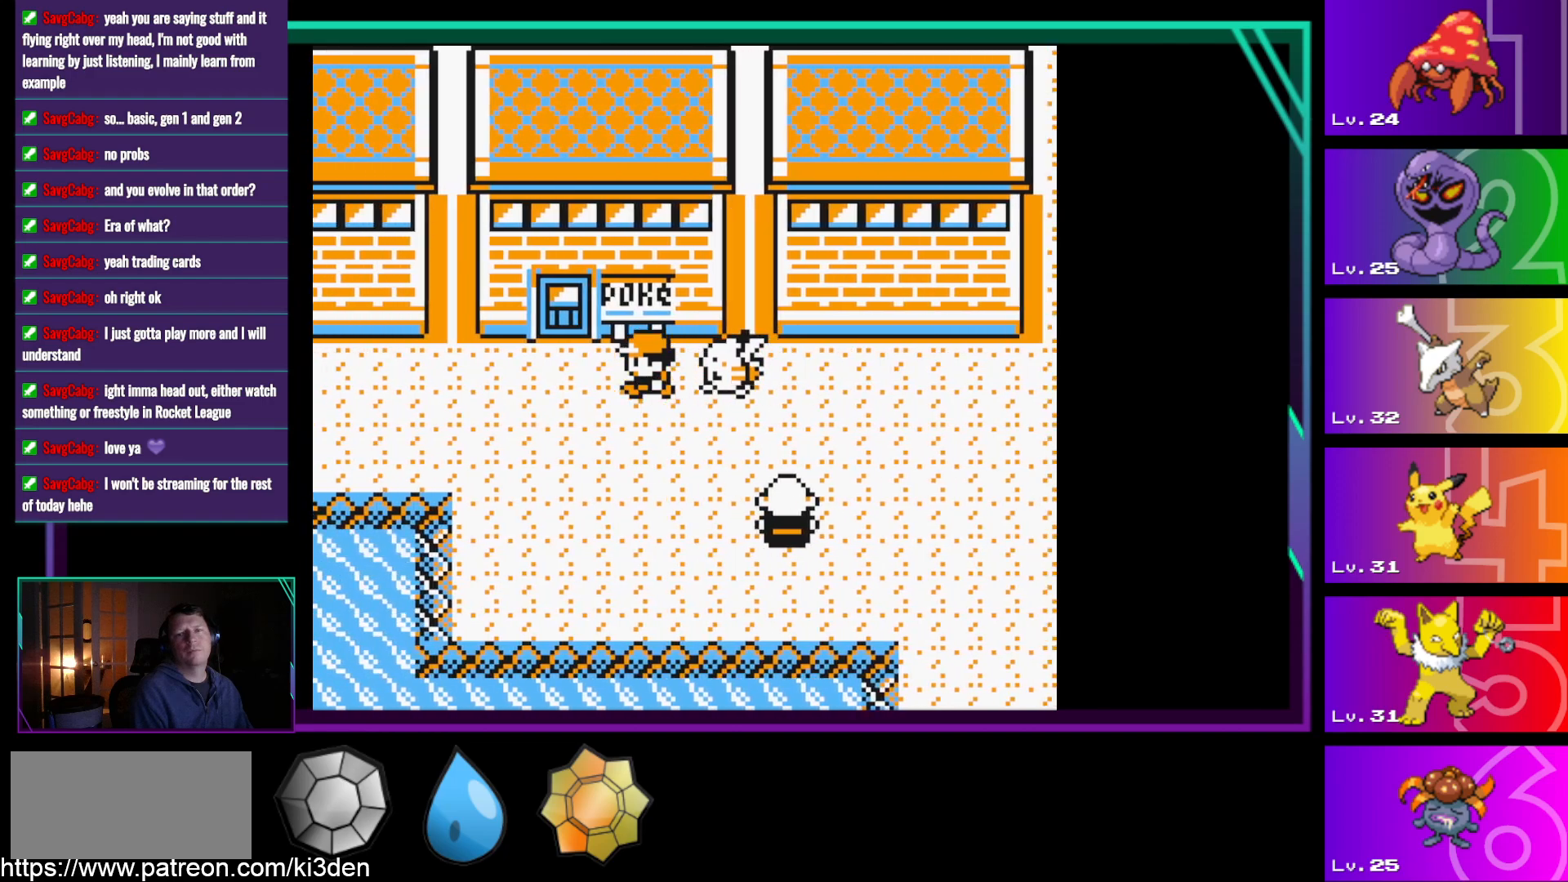
{"buttons": ["DPAD_UP"], "events": [[183, "DPAD_LEFT", "up"], [183, "DPAD_UP", "down"]]}
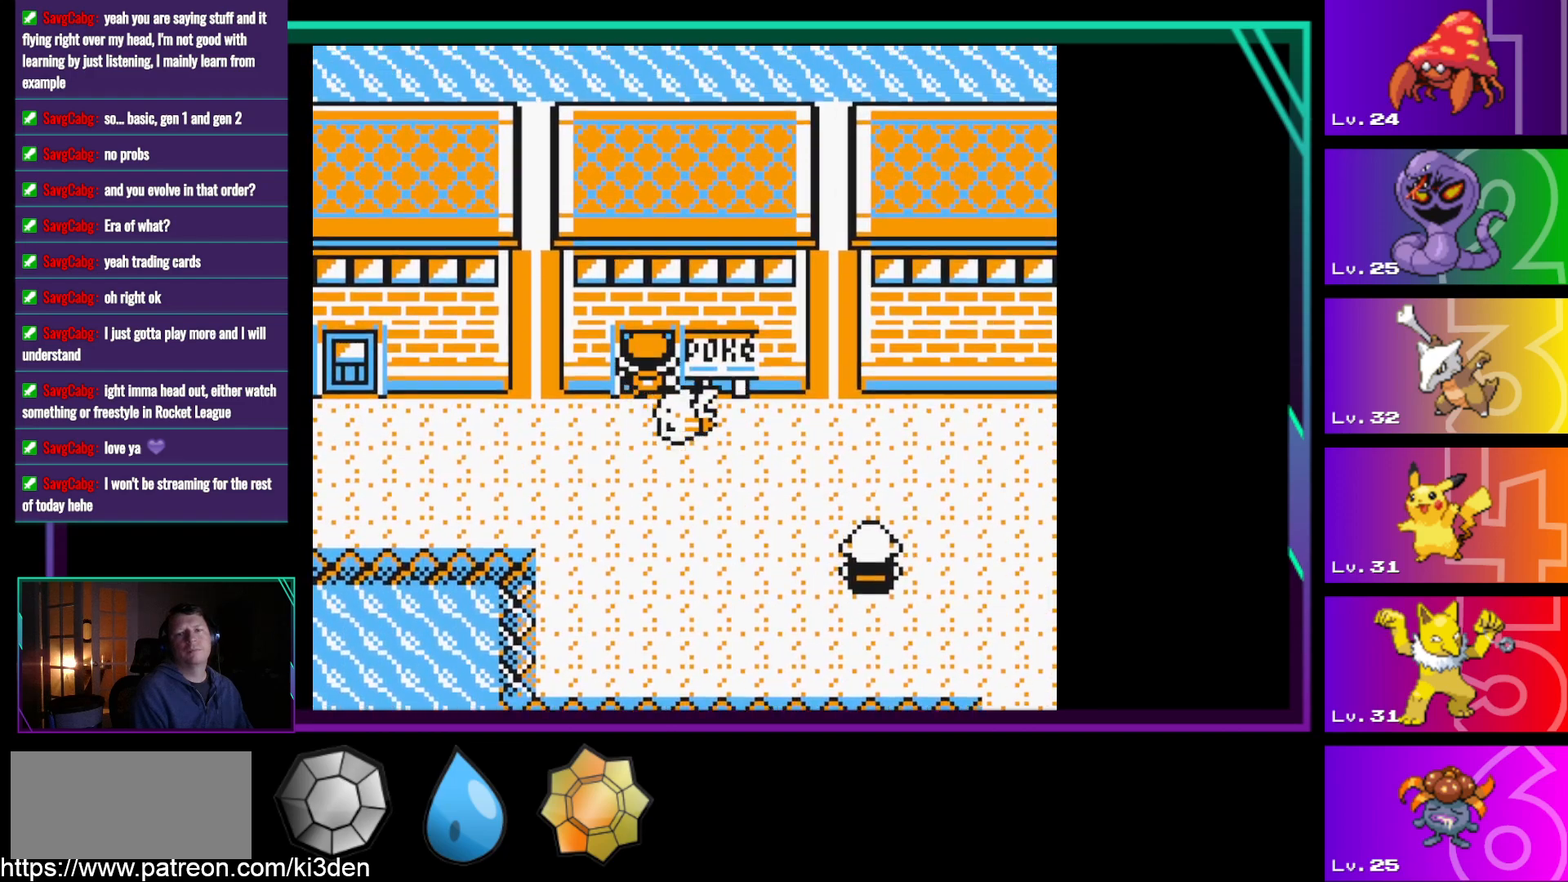
{"buttons": ["DPAD_UP"], "events": []}
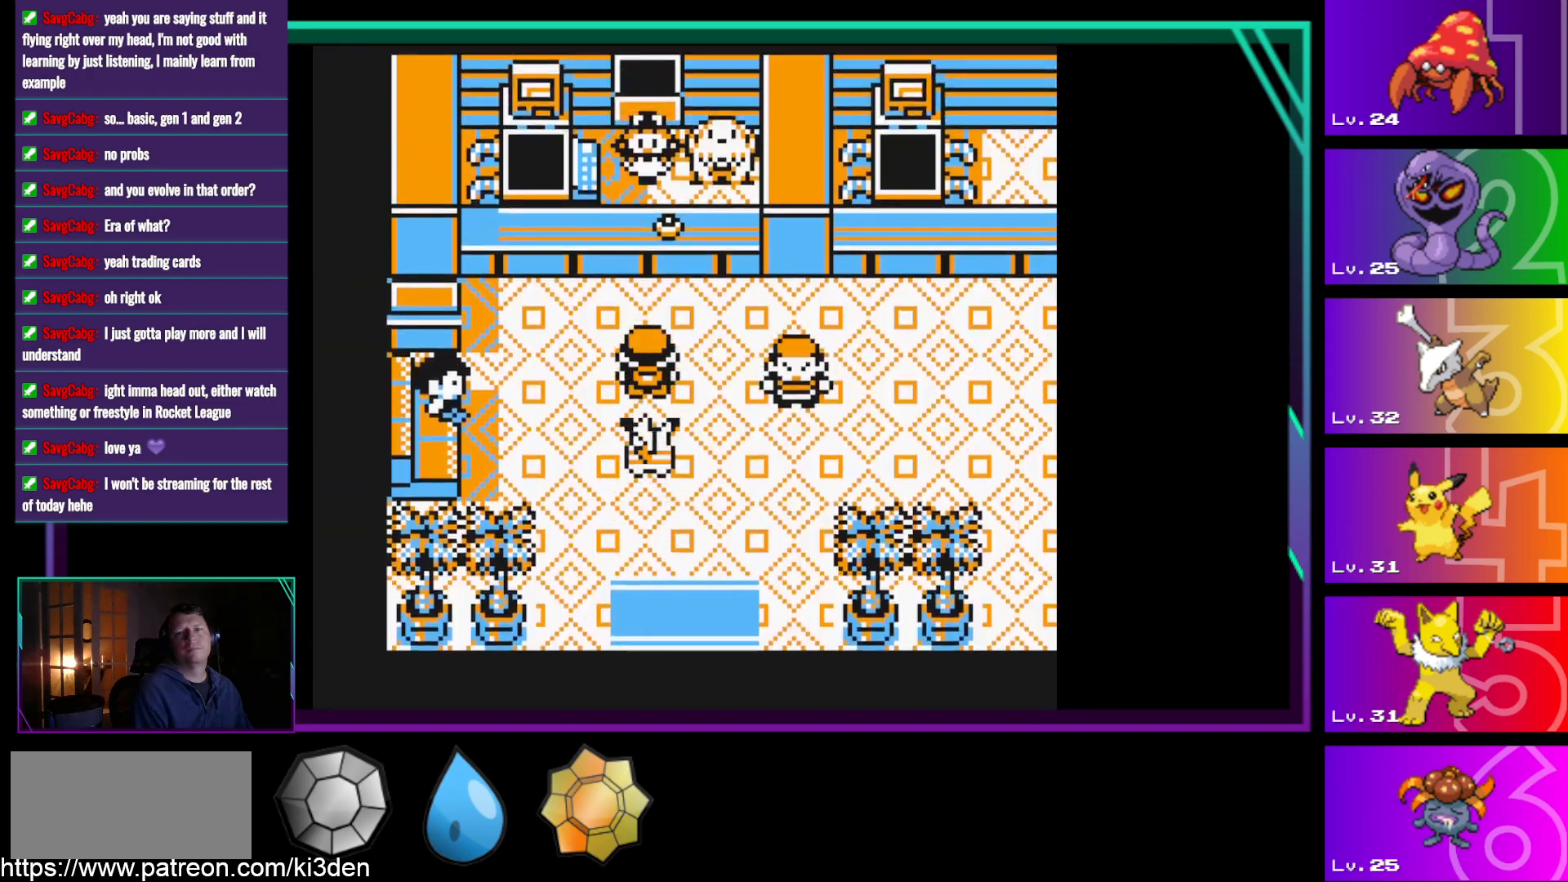
{"buttons": [], "events": [[267, "DPAD_UP", "up"], [350, "A", "down"], [500, "A", "up"]]}
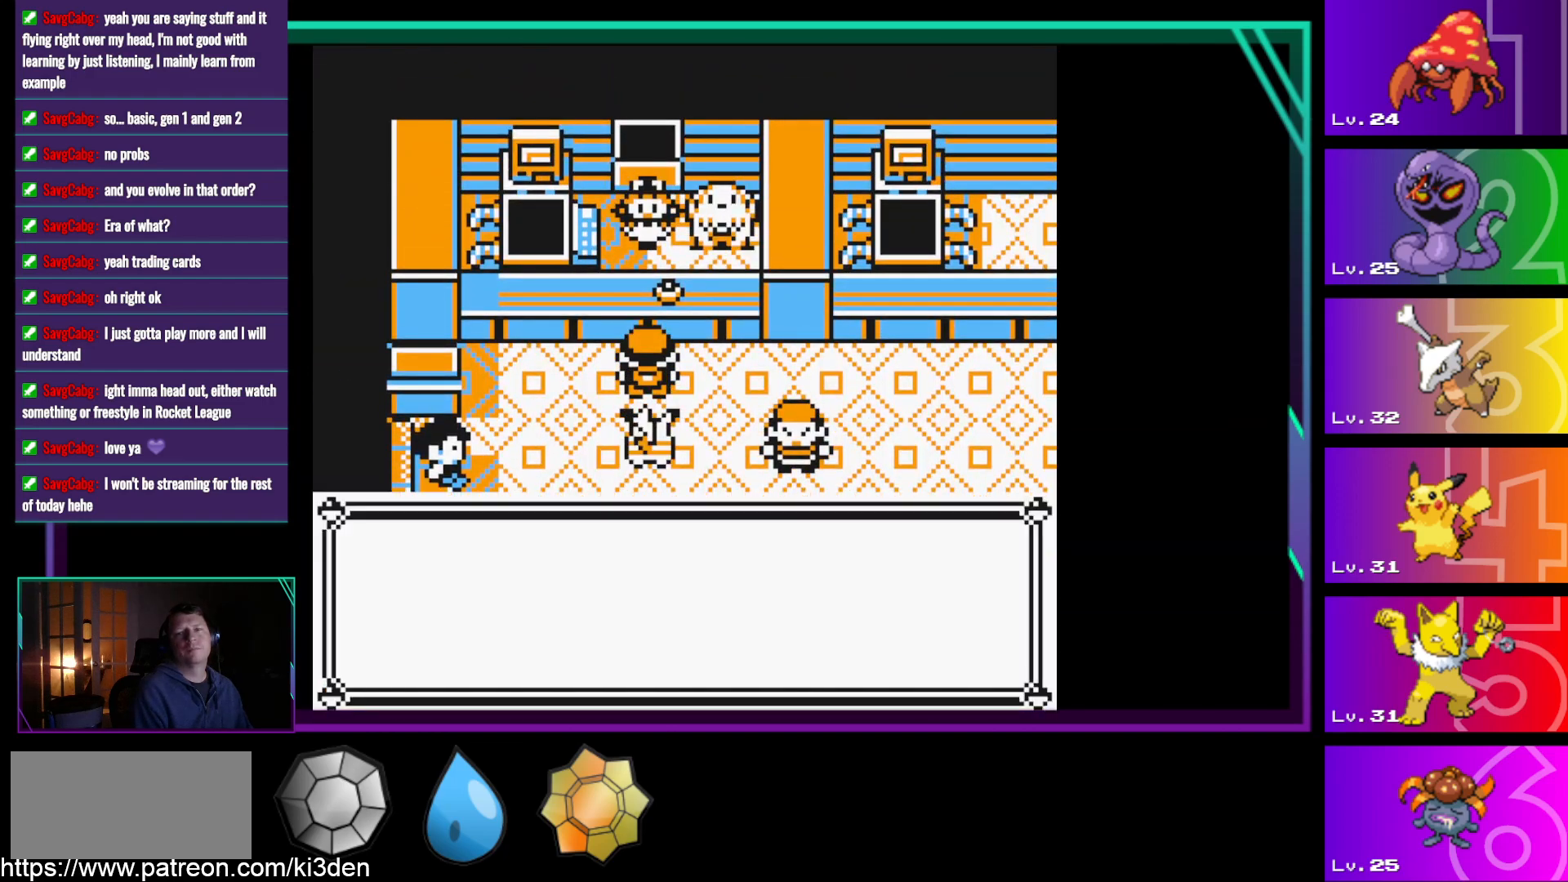
{"buttons": [], "events": []}
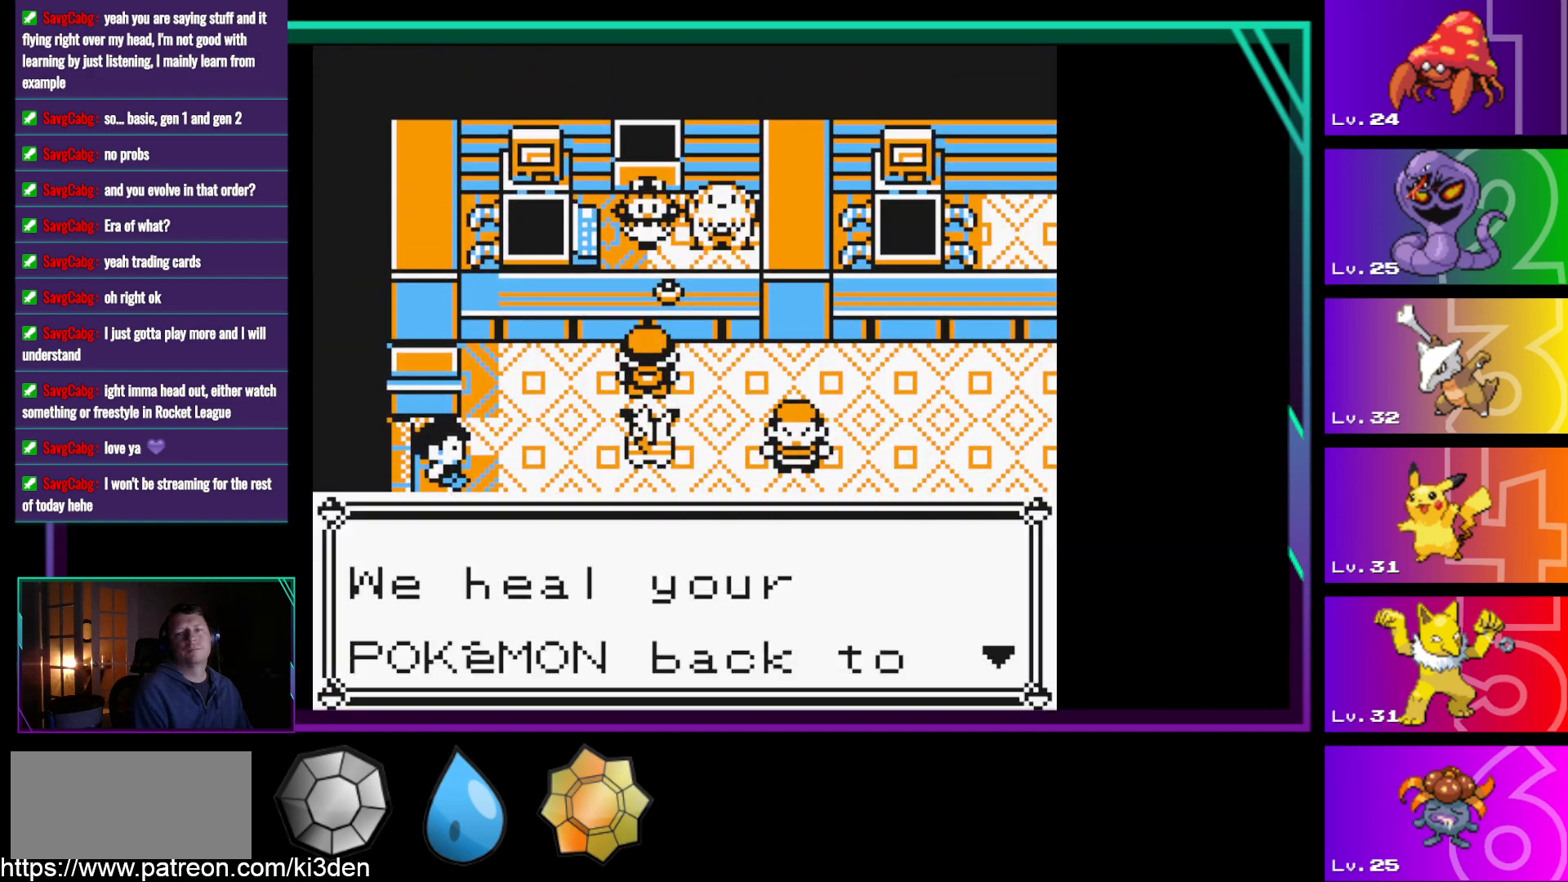
{"buttons": [], "events": [[17, "A", "down"], [100, "A", "up"], [200, "A", "down"], [300, "A", "up"], [383, "A", "down"], [483, "A", "up"]]}
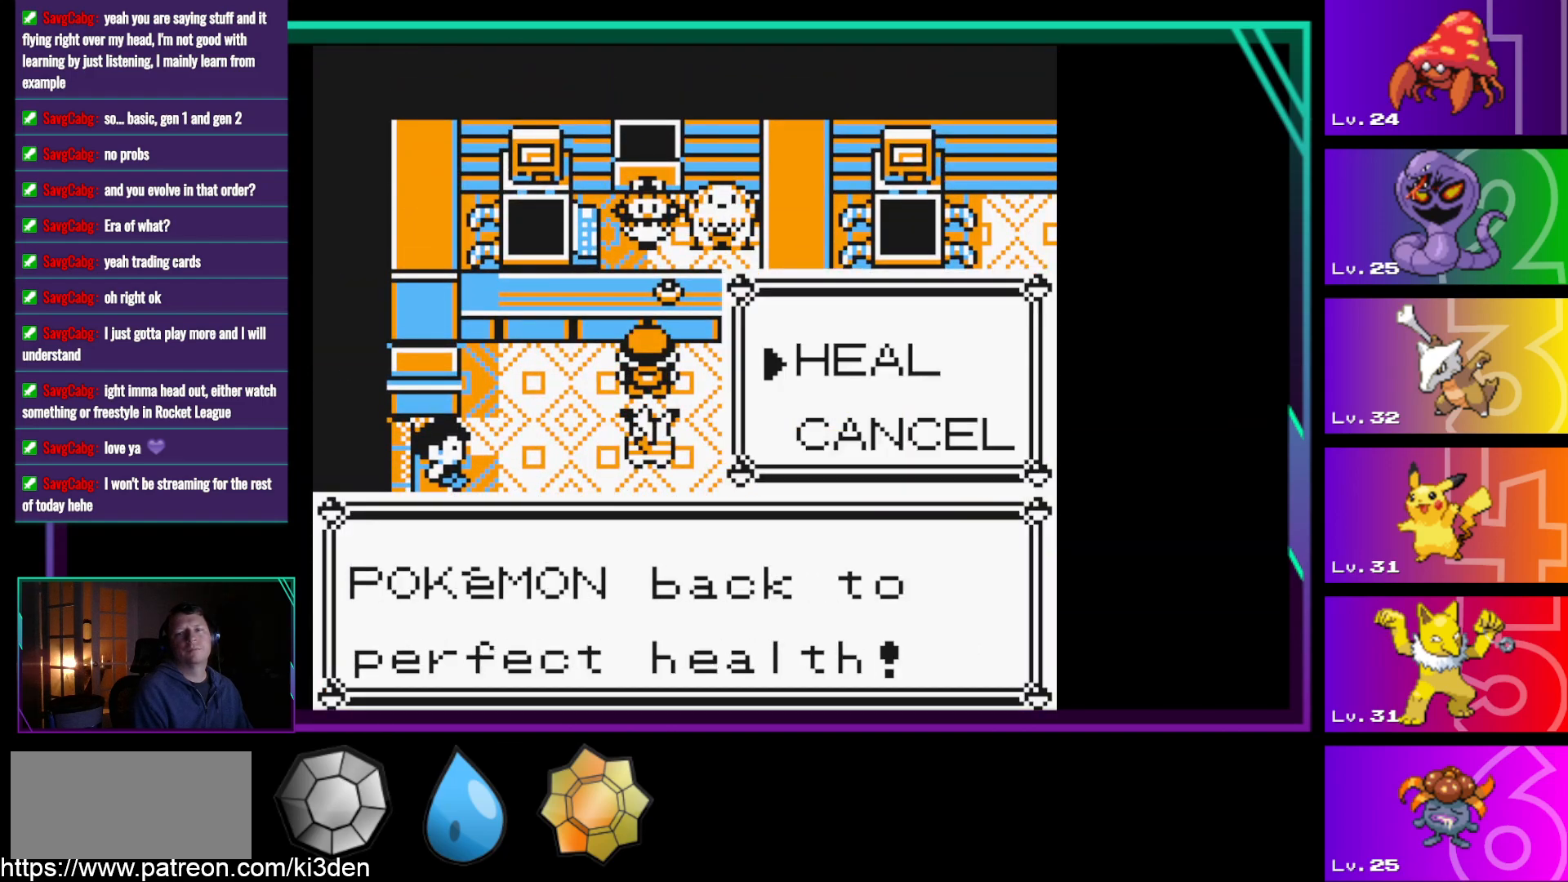
{"buttons": [], "events": [[400, "A", "down"], [450, "A", "up"]]}
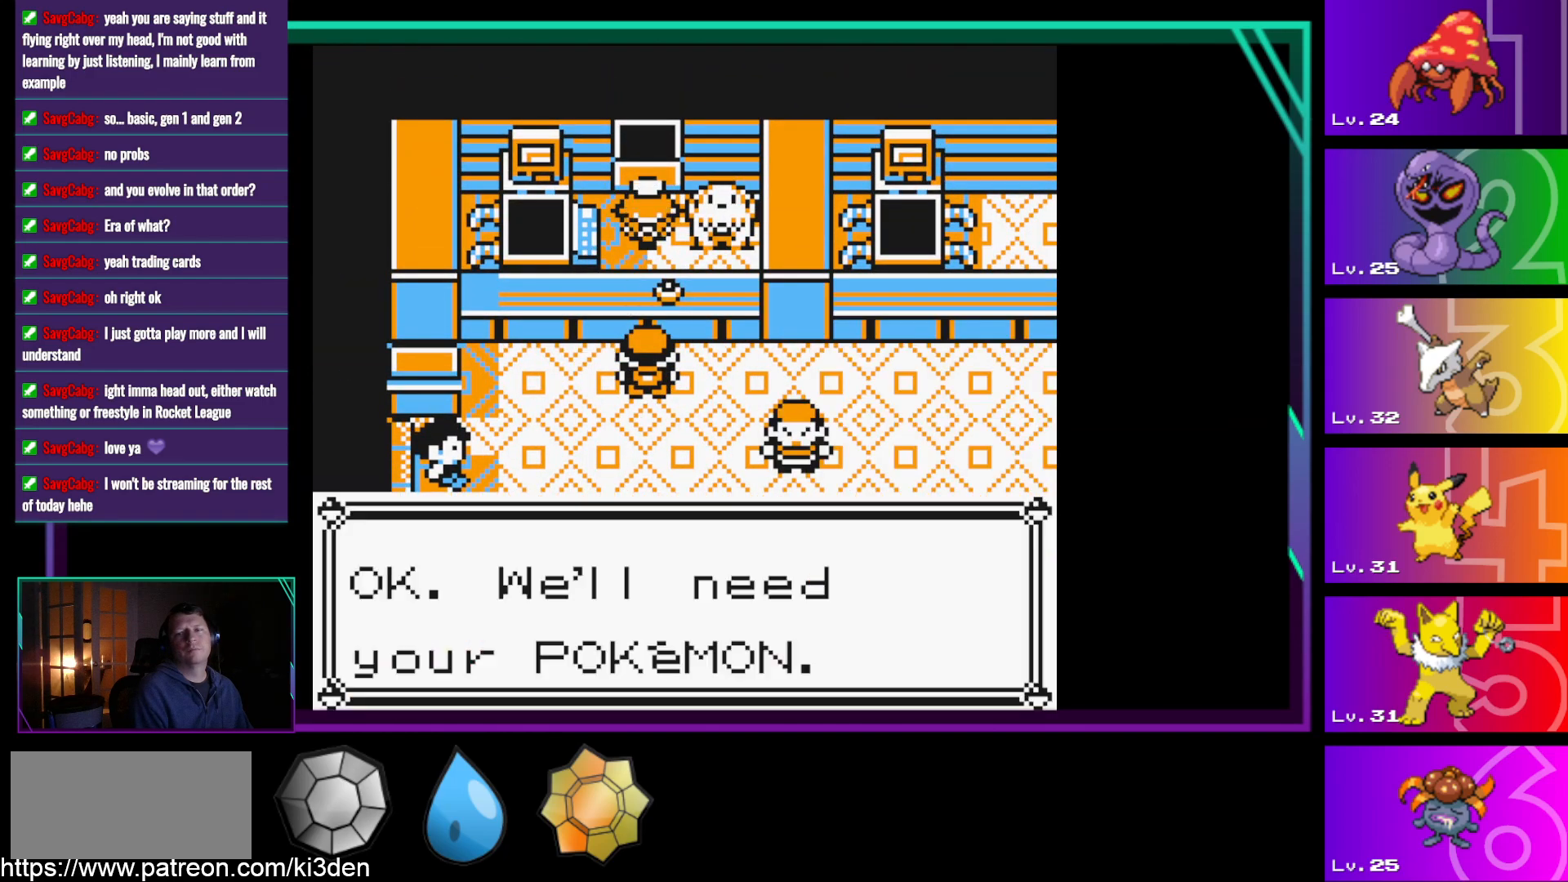
{"buttons": ["B"], "events": [[133, "A", "down"], [233, "A", "up"], [317, "A", "down"], [417, "A", "up"], [467, "B", "down"]]}
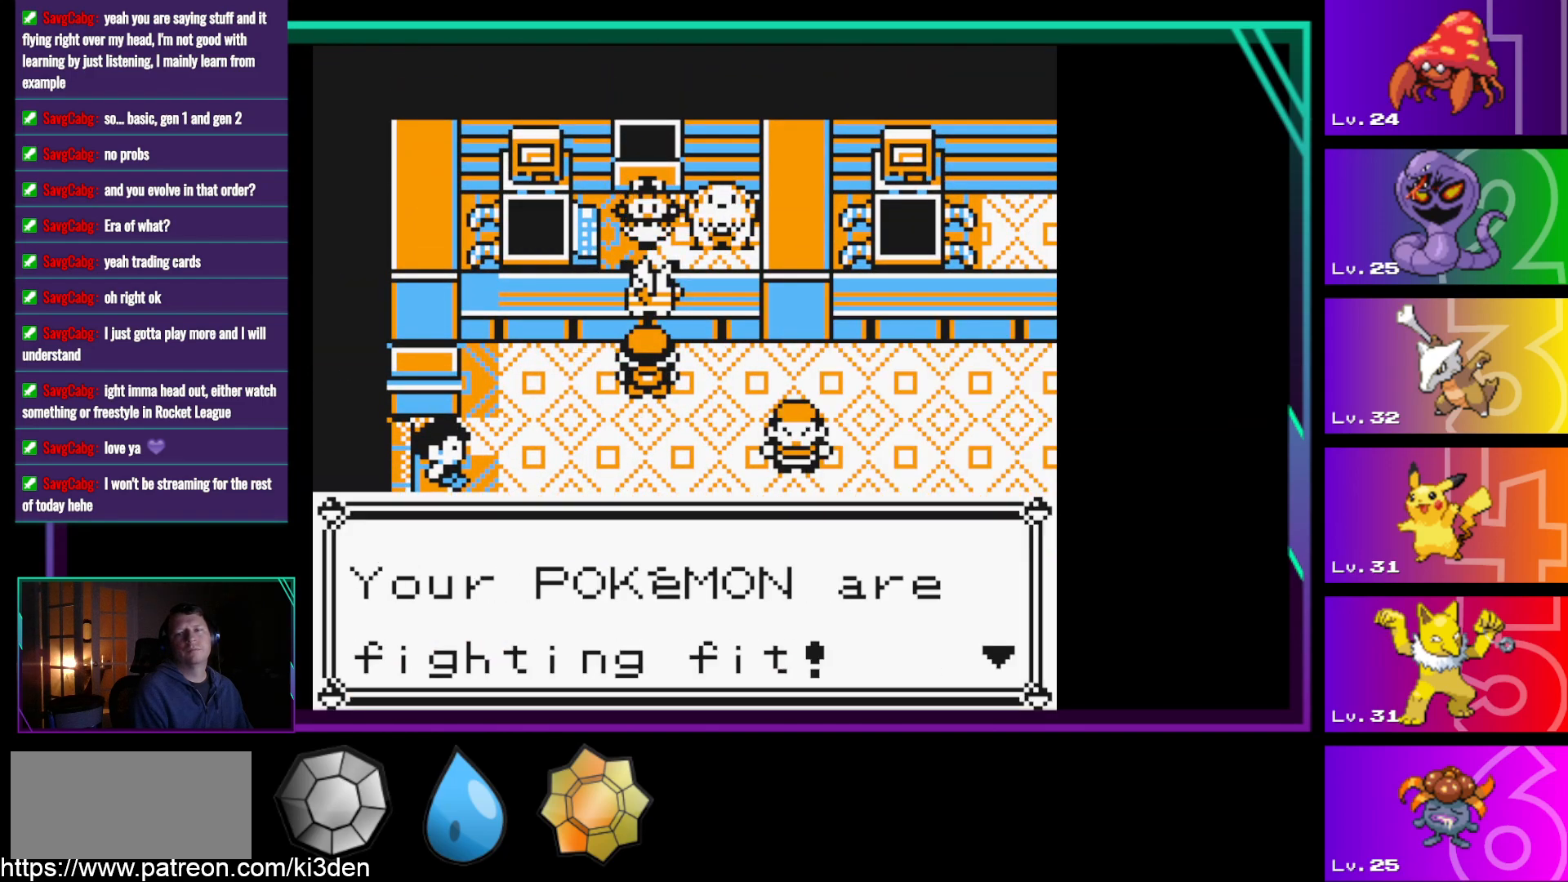
{"buttons": ["B"], "events": [[50, "B", "up"], [150, "B", "down"], [250, "B", "up"], [283, "B", "down"], [383, "B", "up"], [483, "B", "down"]]}
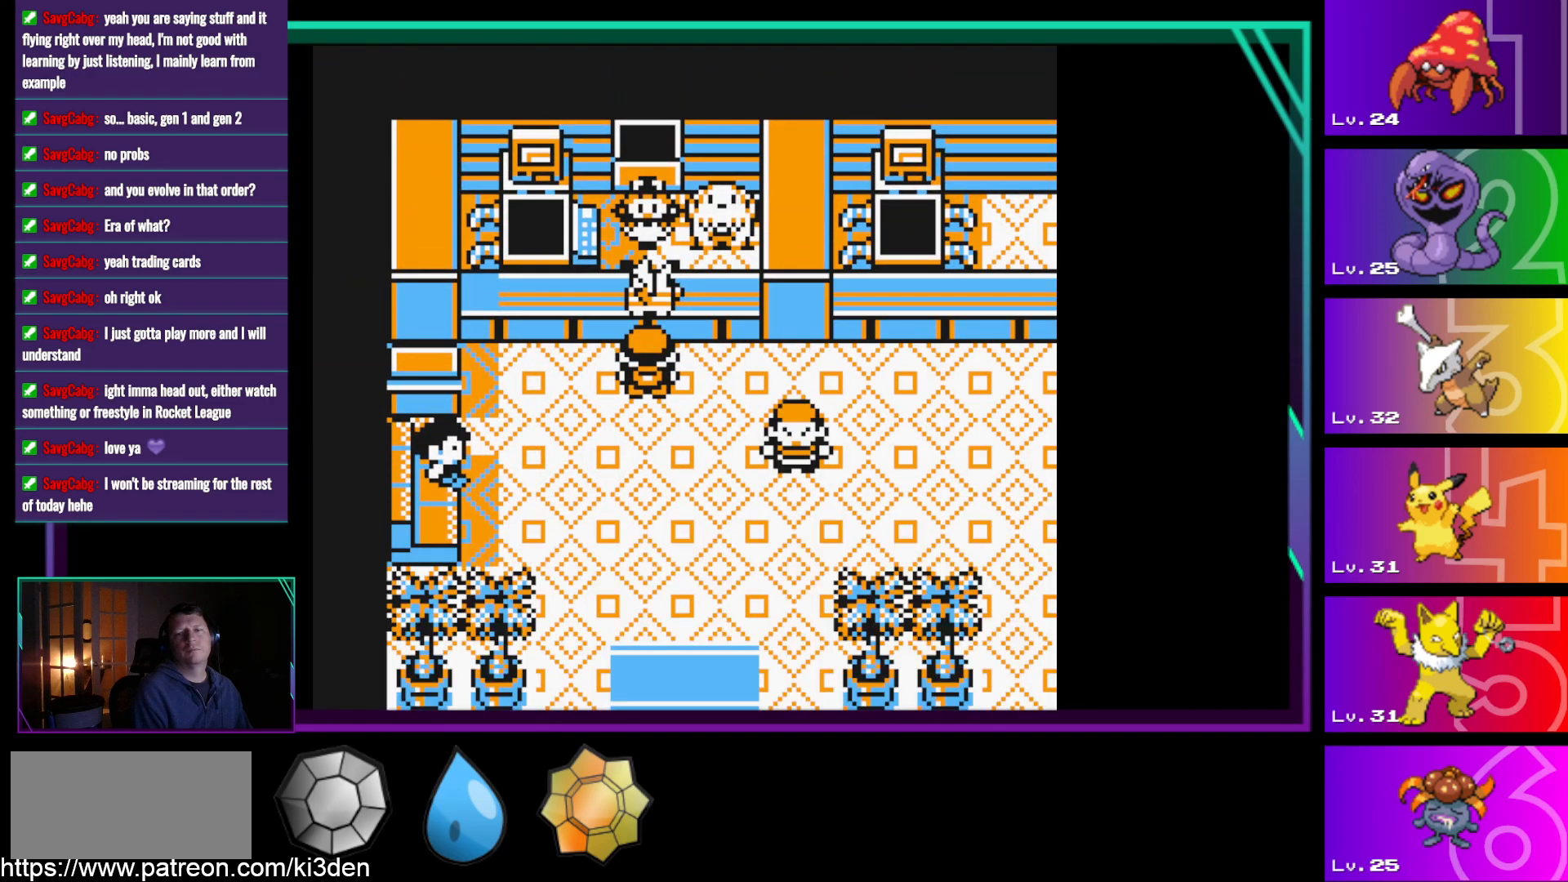
{"buttons": ["DPAD_RIGHT"], "events": [[67, "B", "up"], [117, "B", "down"], [267, "B", "up"], [267, "DPAD_RIGHT", "down"]]}
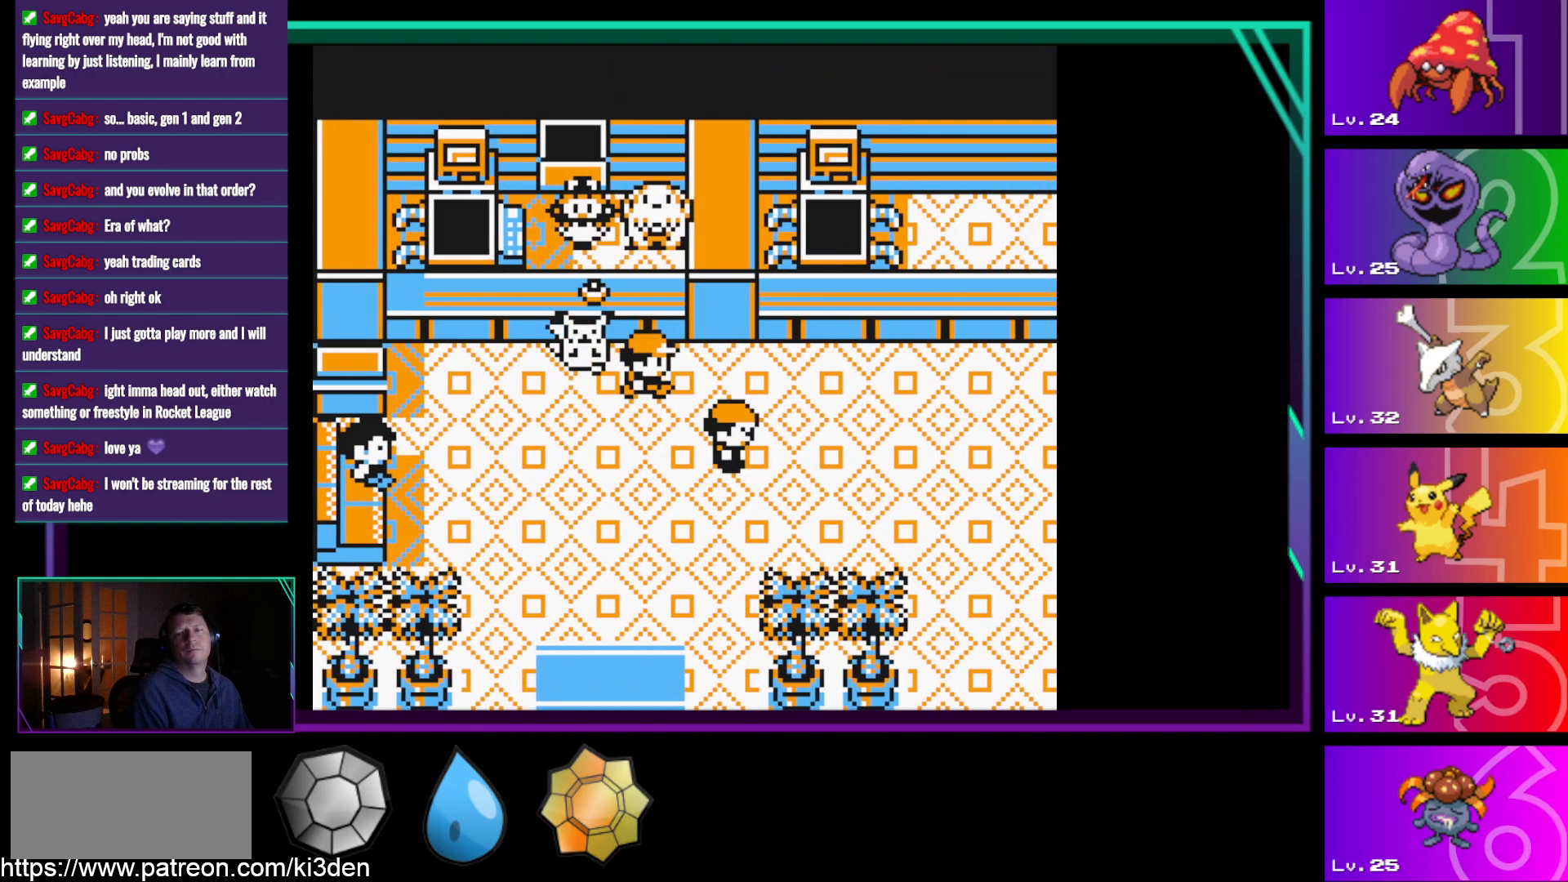
{"buttons": ["DPAD_RIGHT"], "events": []}
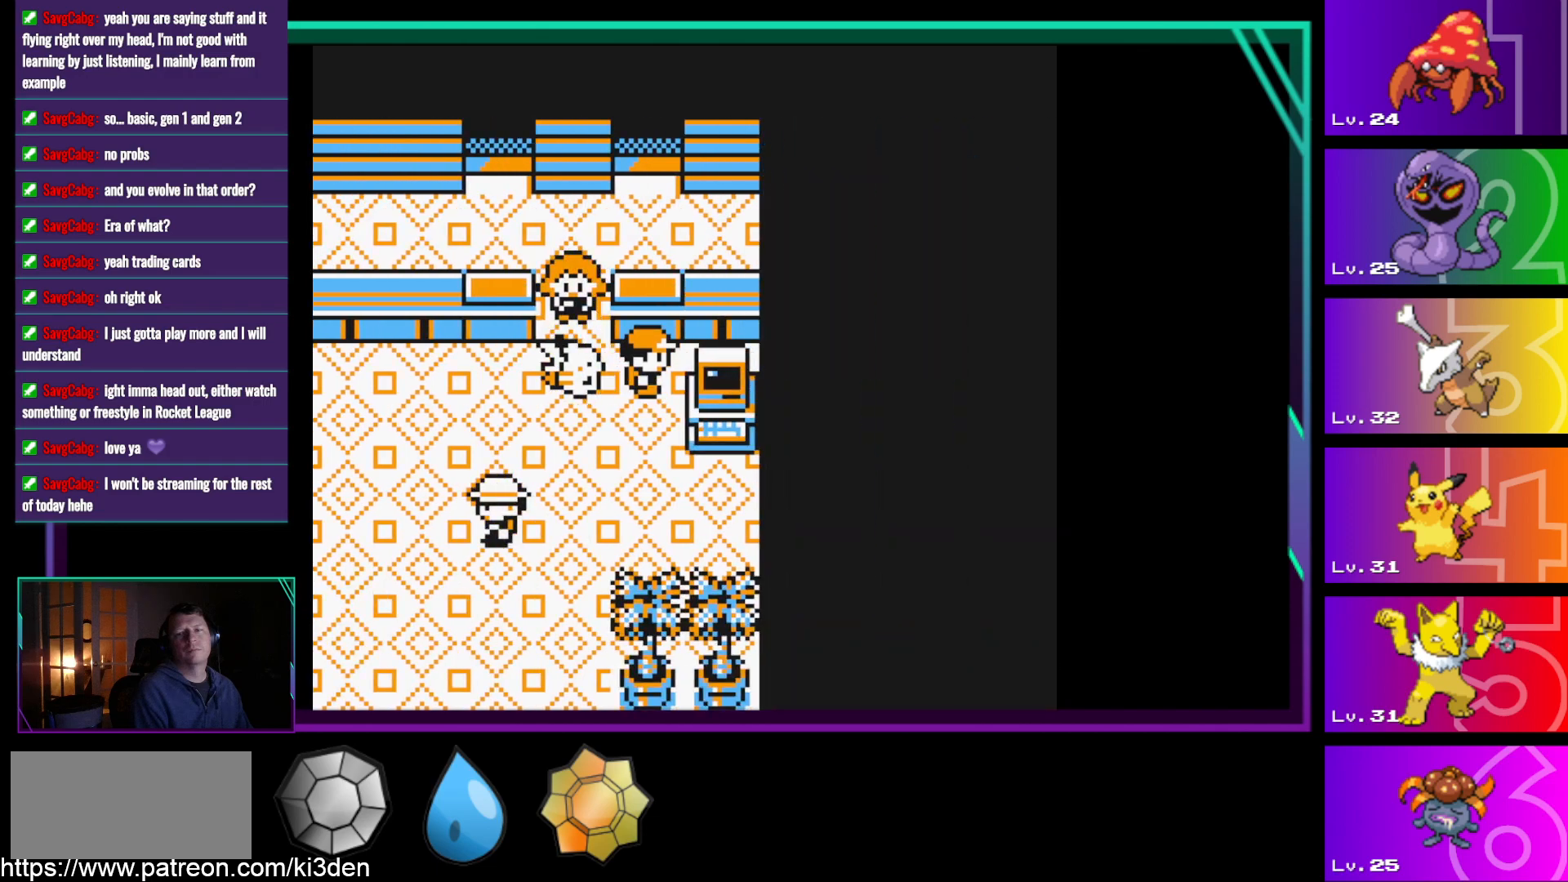
{"buttons": ["DPAD_RIGHT"], "events": [[50, "DPAD_DOWN", "down"], [50, "DPAD_RIGHT", "up"], [283, "DPAD_DOWN", "up"], [333, "DPAD_RIGHT", "down"]]}
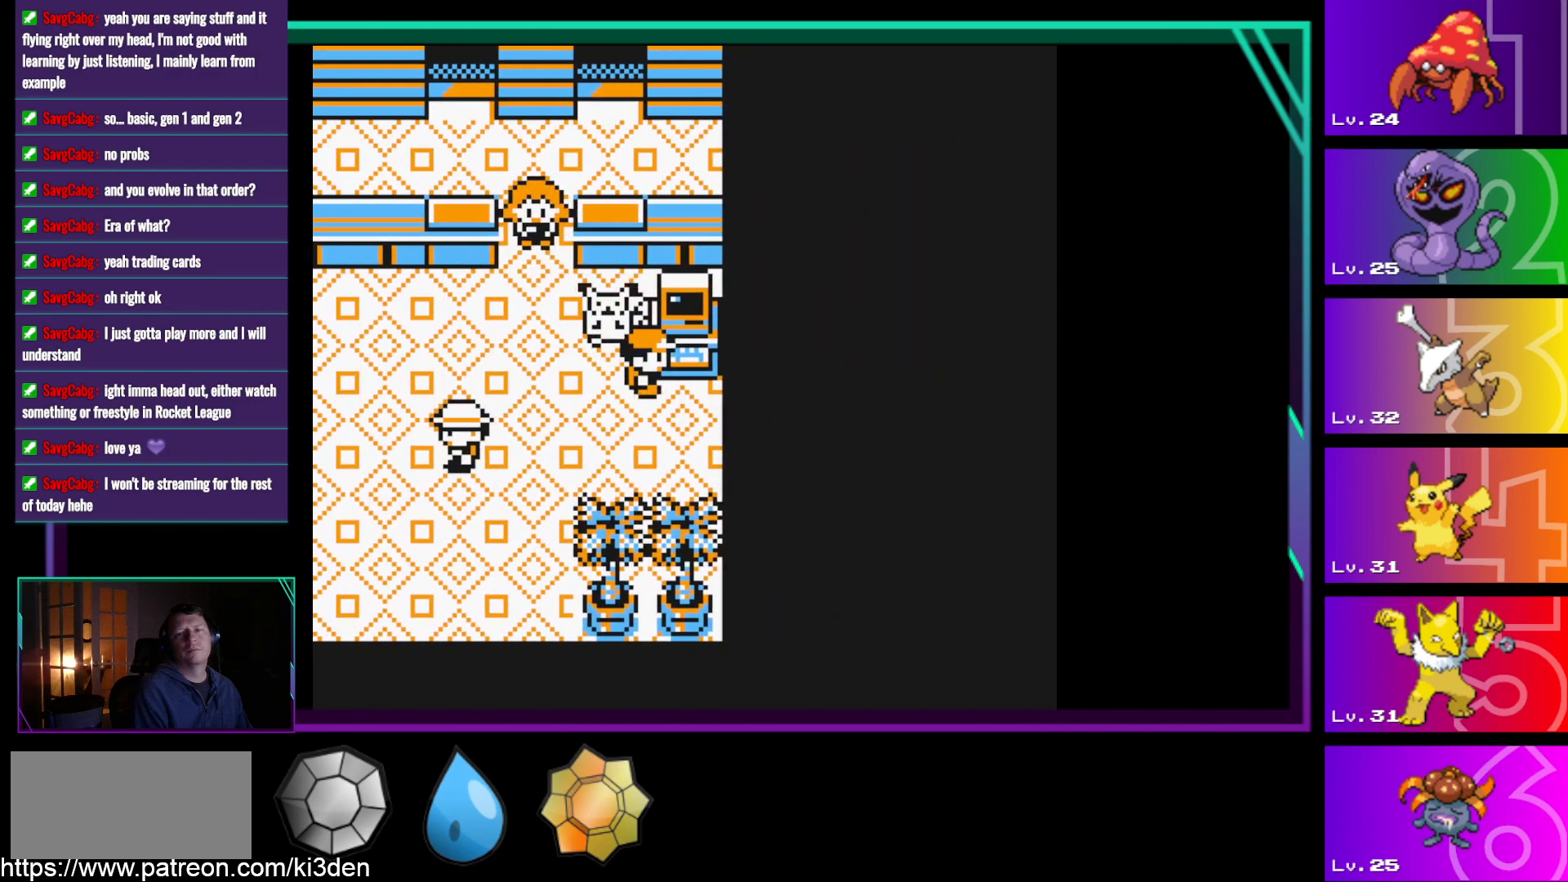
{"buttons": [], "events": [[117, "DPAD_UP", "down"], [167, "DPAD_RIGHT", "up"], [300, "A", "down"], [400, "DPAD_UP", "up"], [450, "A", "up"]]}
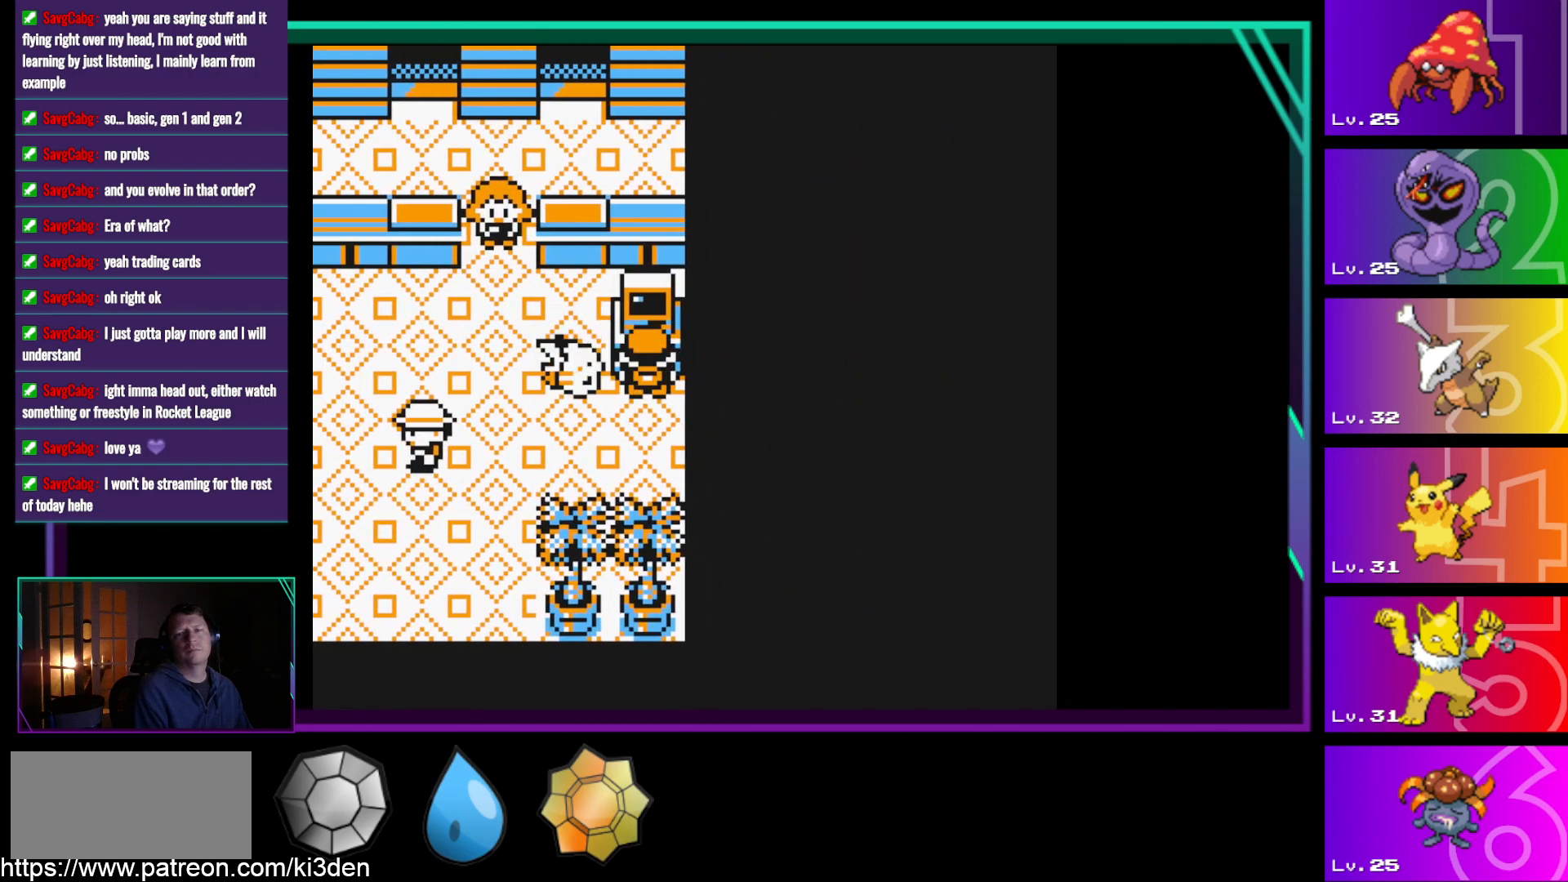
{"buttons": [], "events": []}
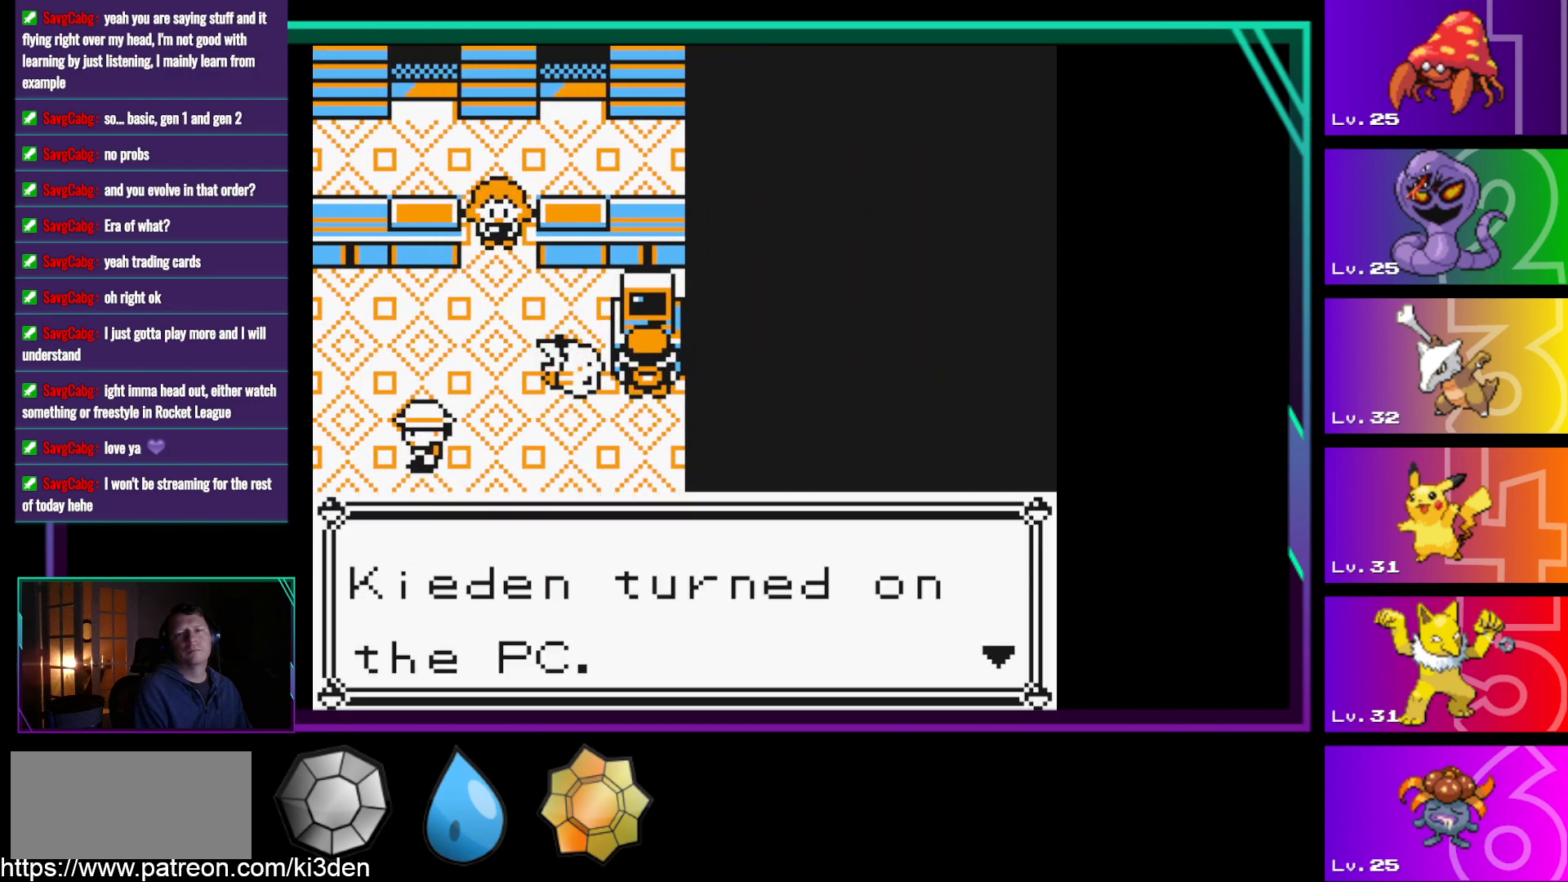
{"buttons": [], "events": [[100, "A", "down"], [383, "A", "up"]]}
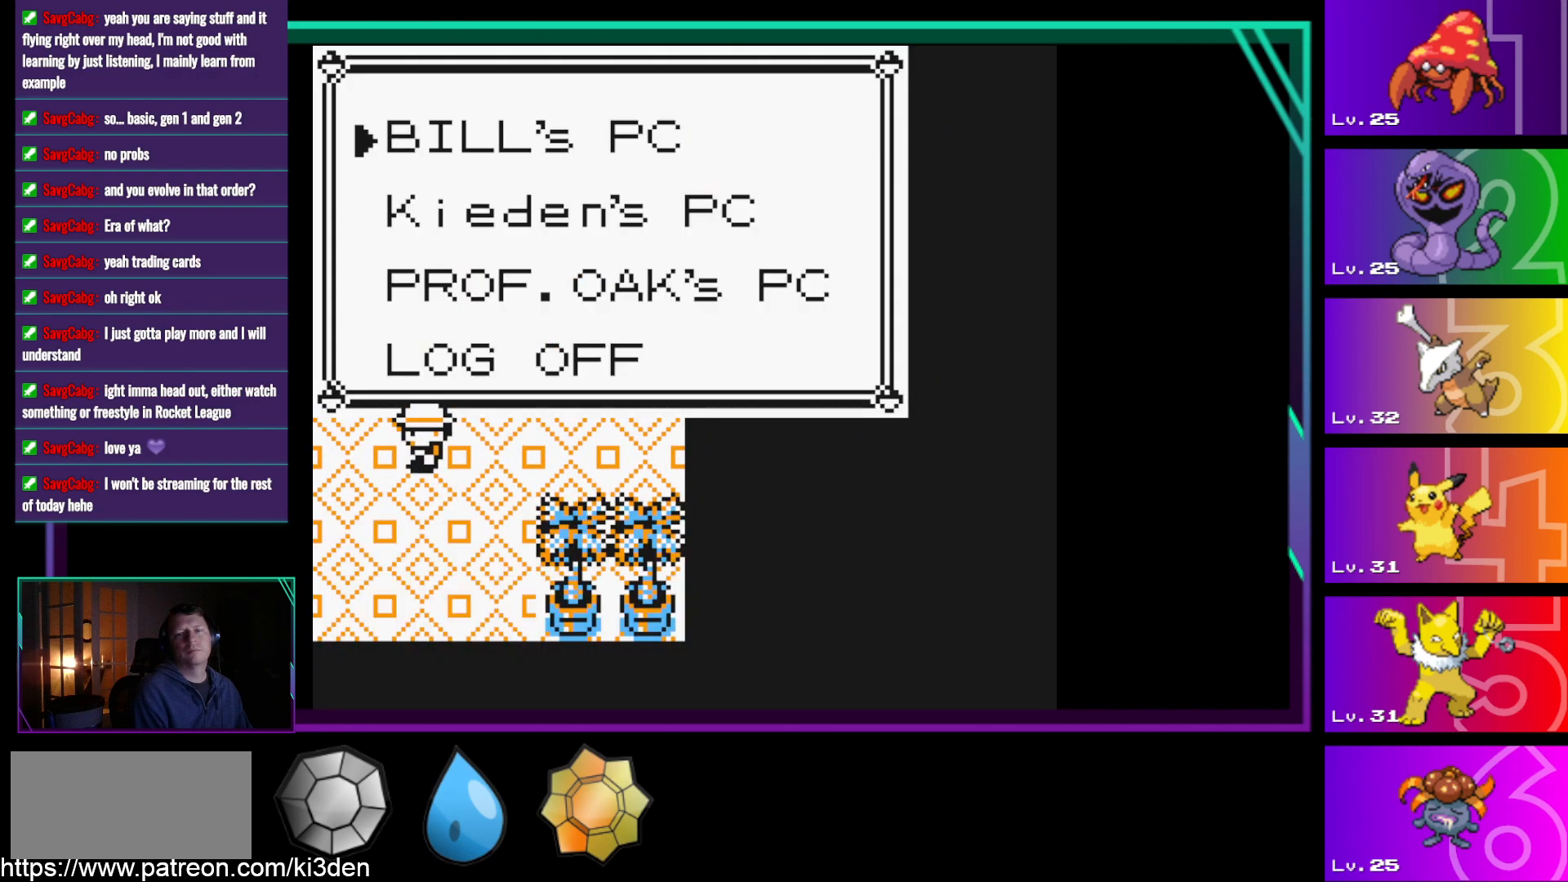
{"buttons": [], "events": [[17, "A", "down"], [167, "A", "up"]]}